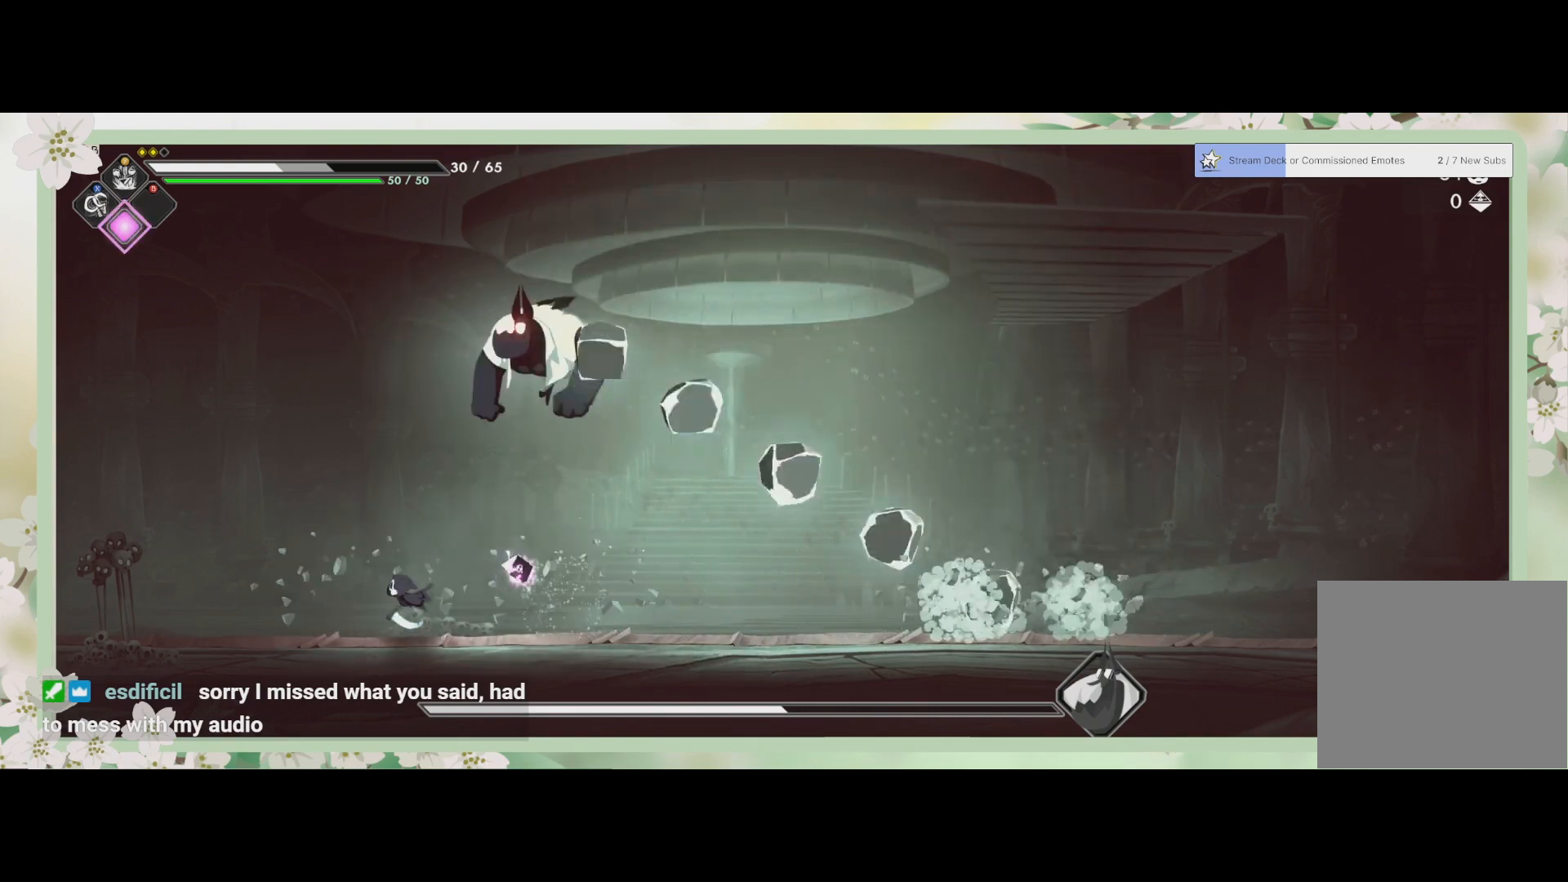
Gameplay with a controller (PlayStation layout); each line is a JSON object with the inputs held at the frame after it. "events" lists button and stick changes between this image and that frame as [ms after this image, input, new state], when the widget could be followed in between. Not read: right_stick.
{"buttons": [], "left_stick": "center", "events": [[200, "left_stick", "right"], [433, "left_stick", "center"]]}
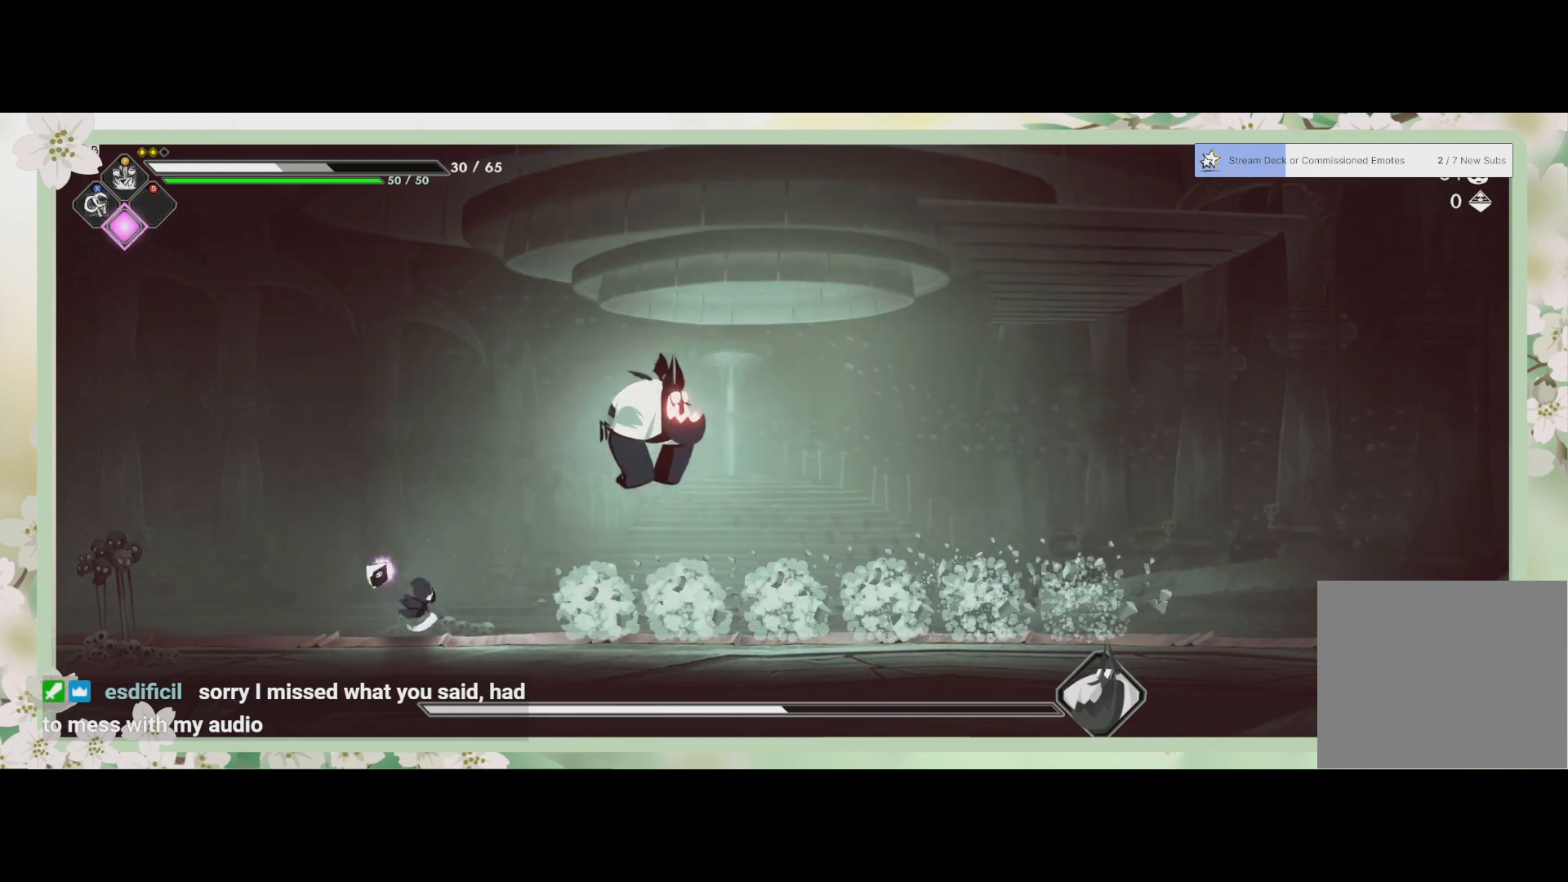
{"buttons": [], "left_stick": "right", "events": [[100, "left_stick", "right"]]}
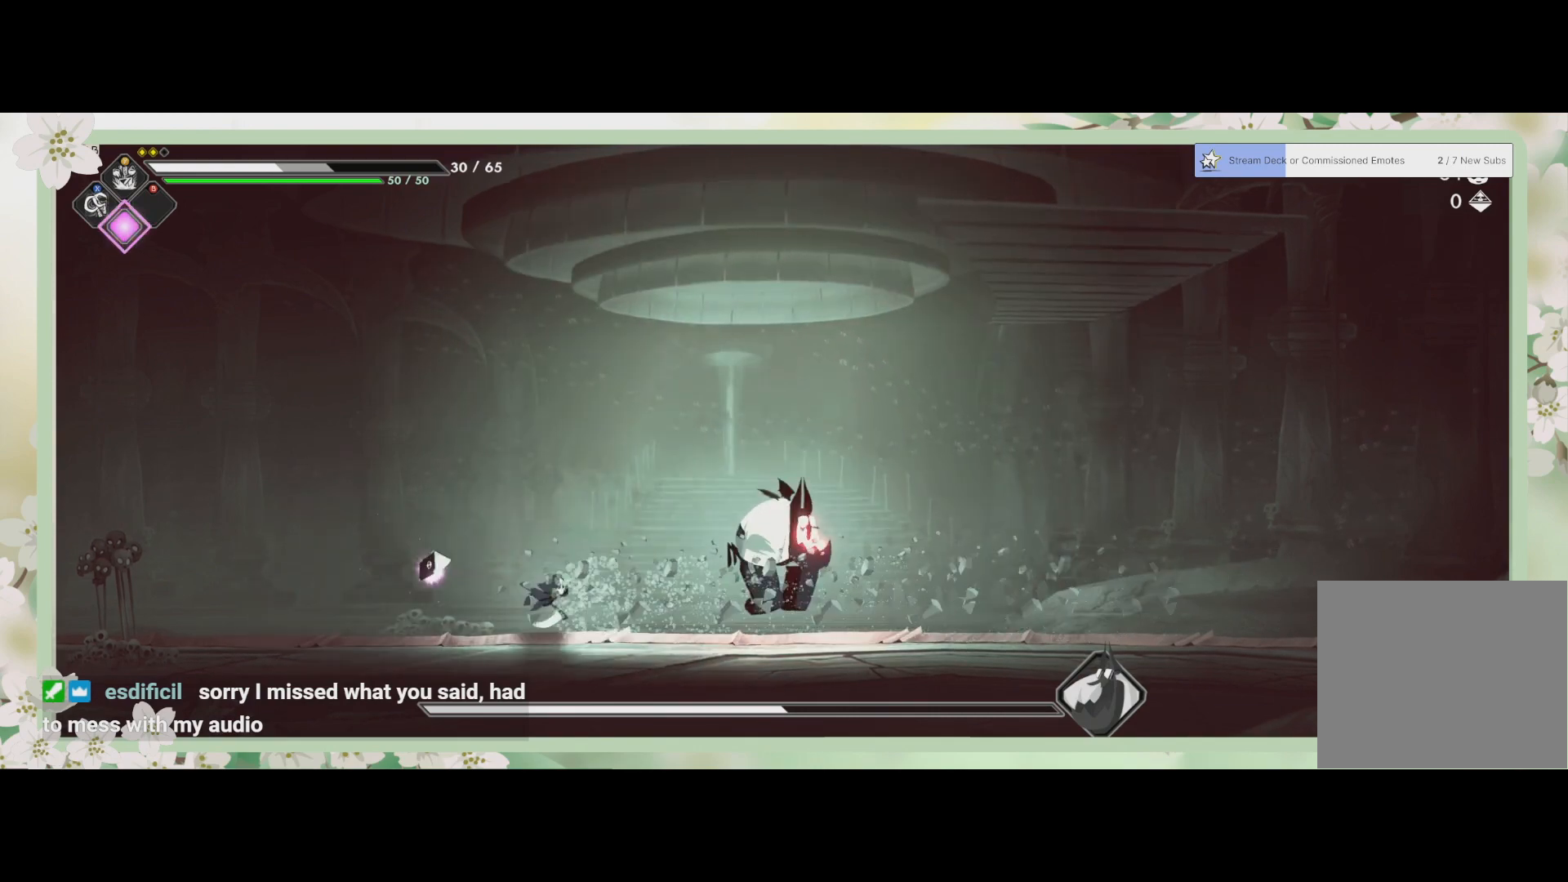
{"buttons": ["SQUARE"], "left_stick": "center", "events": [[167, "SQUARE", "down"], [233, "left_stick", "center"], [300, "SQUARE", "up"], [367, "SQUARE", "down"], [433, "SQUARE", "up"], [500, "SQUARE", "down"]]}
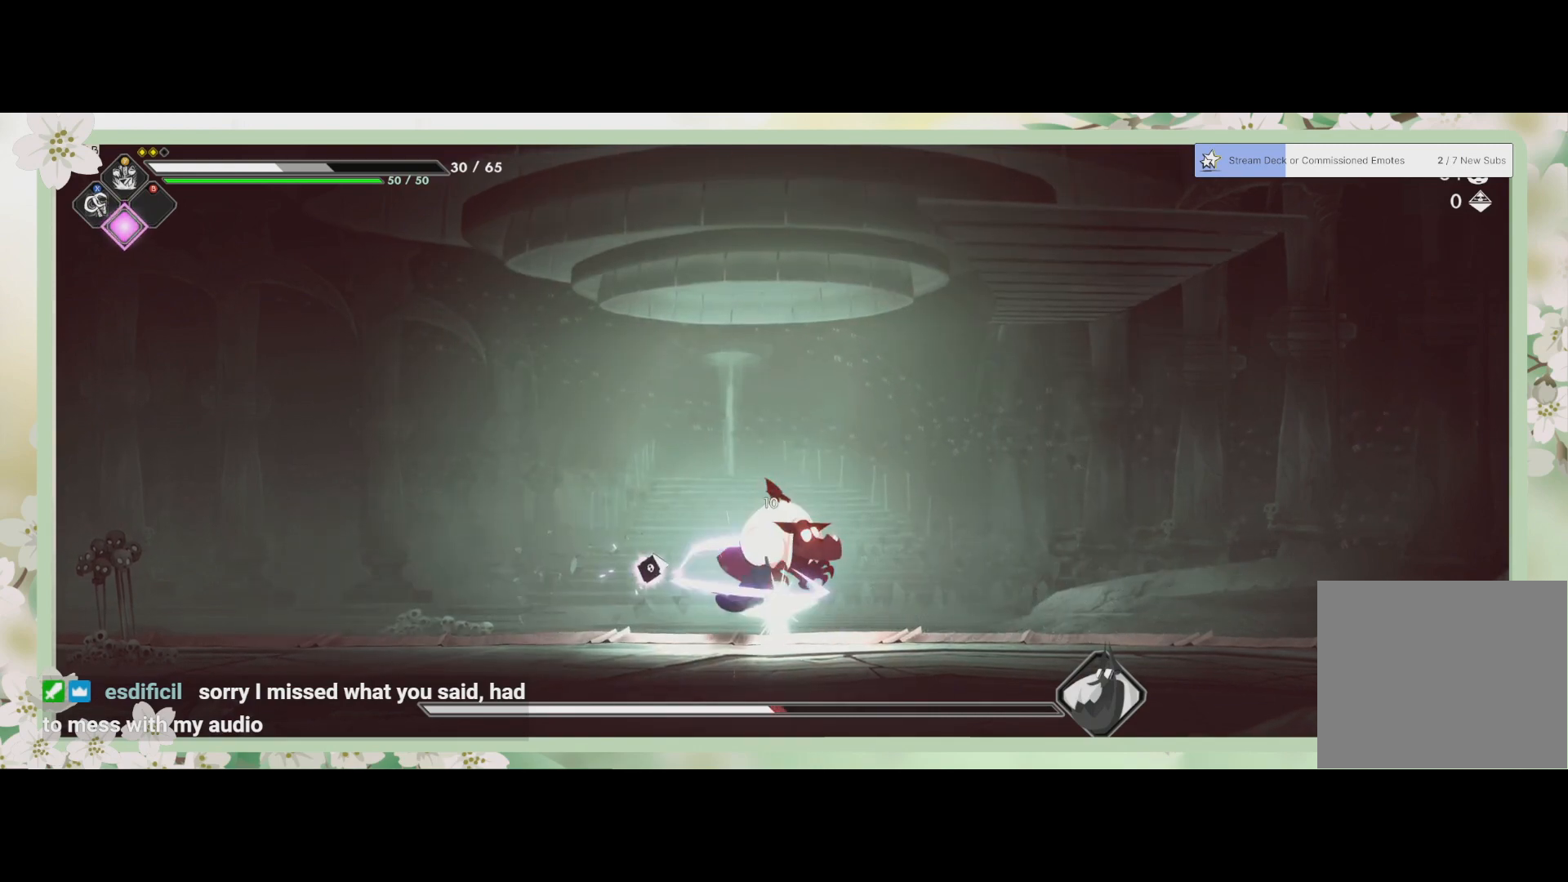
{"buttons": [], "left_stick": "center", "events": [[67, "SQUARE", "up"], [133, "SQUARE", "down"], [200, "SQUARE", "up"], [300, "SQUARE", "down"], [333, "SQUARE", "up"], [400, "SQUARE", "down"], [467, "SQUARE", "up"]]}
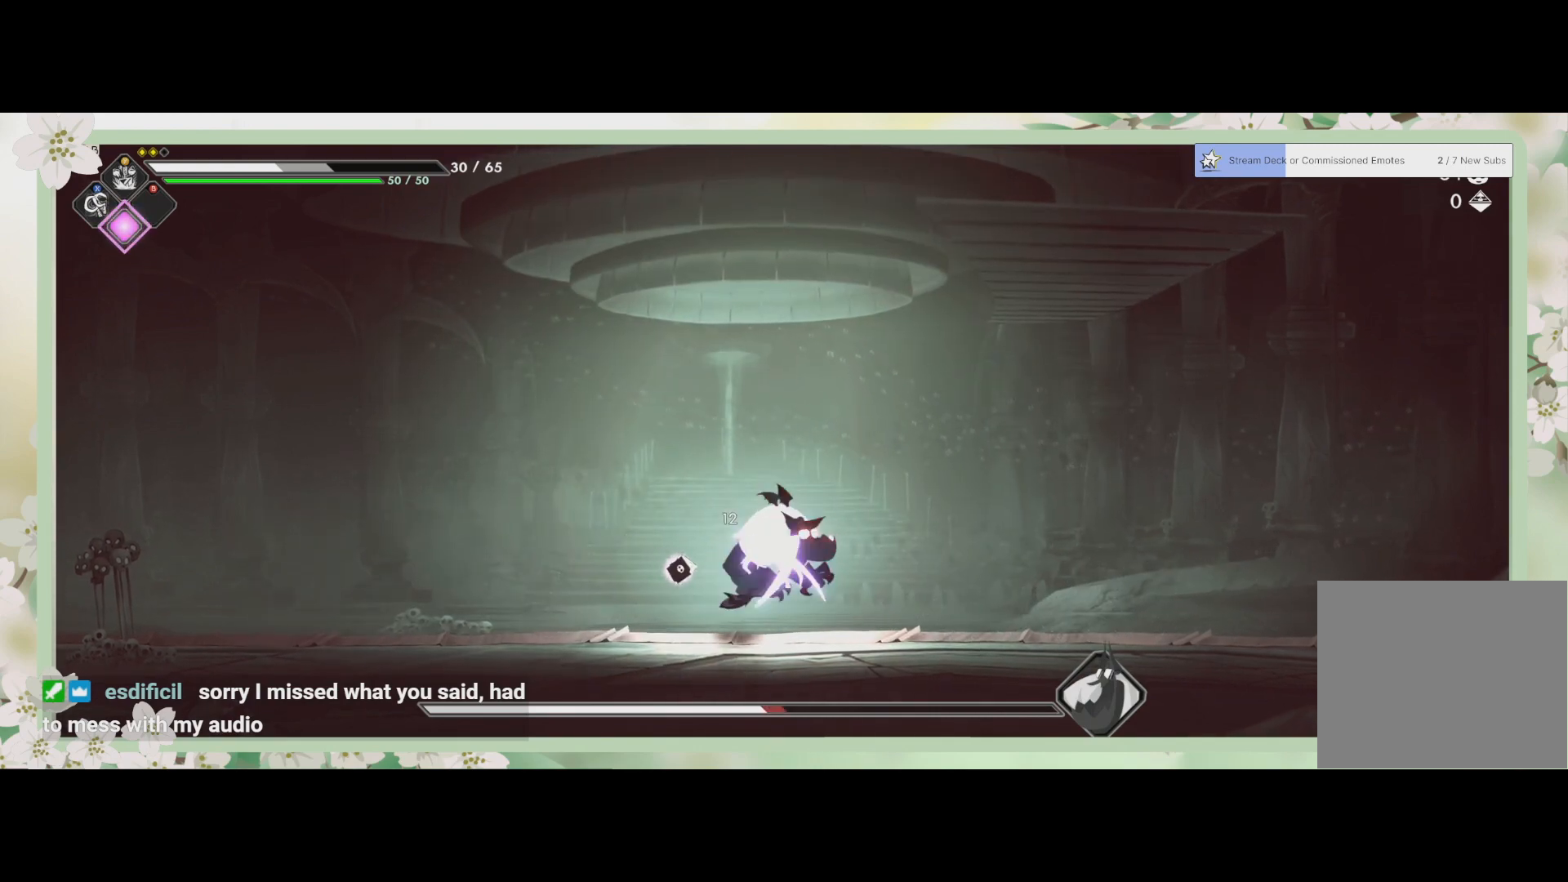
{"buttons": [], "left_stick": "center", "events": [[33, "SQUARE", "down"], [133, "SQUARE", "up"], [167, "SQUARE", "down"], [233, "SQUARE", "up"], [267, "SQUARE", "down"], [367, "SQUARE", "up"], [400, "SQUARE", "down"], [467, "SQUARE", "up"]]}
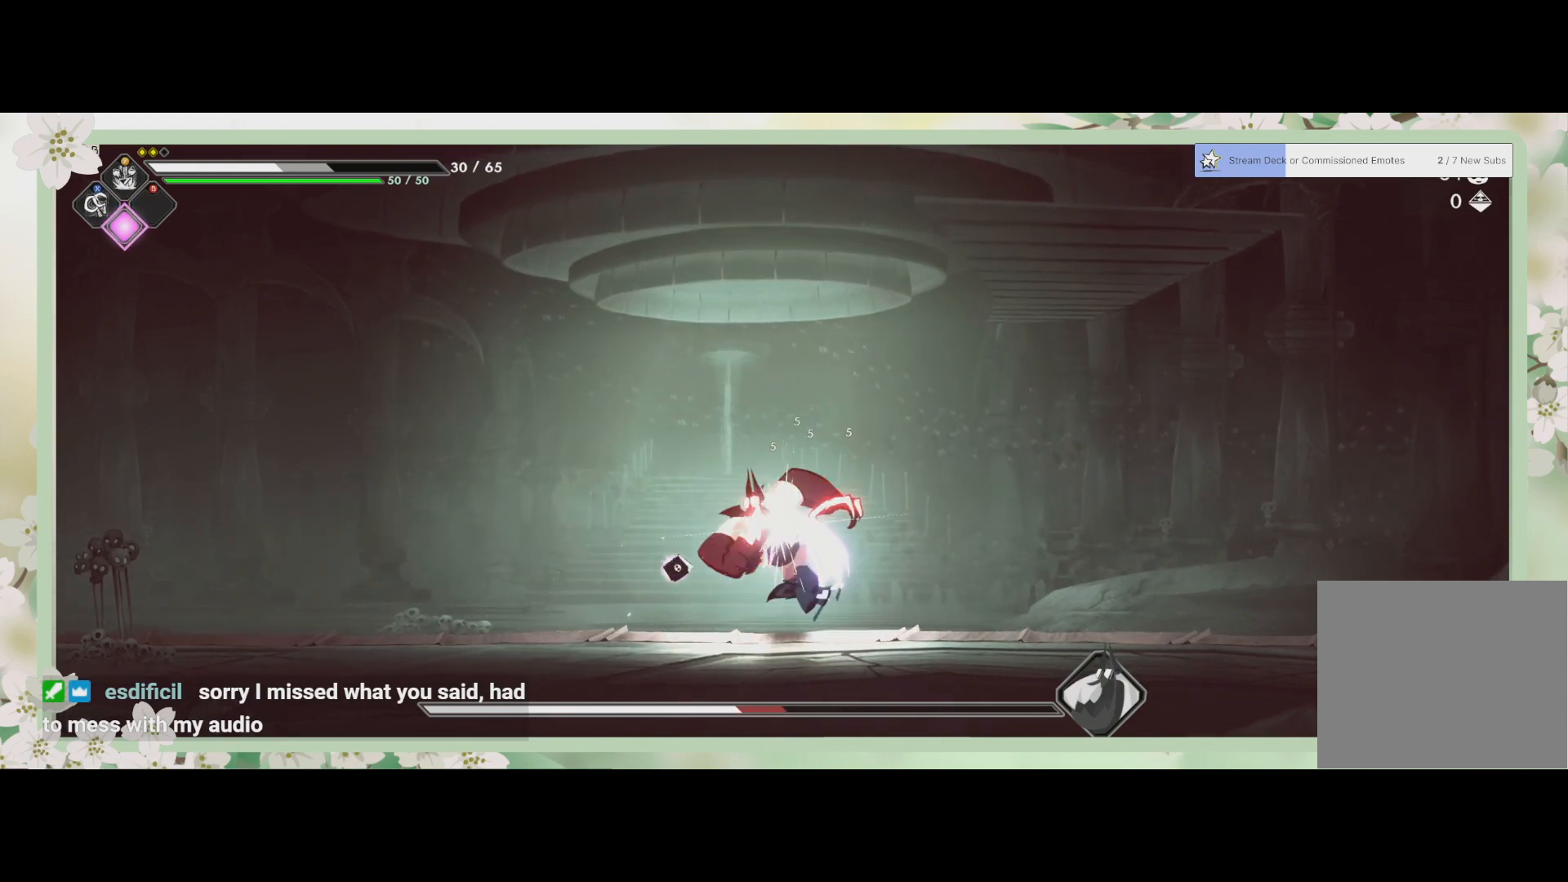
{"buttons": [], "left_stick": "right", "events": [[33, "SQUARE", "down"], [100, "SQUARE", "up"], [133, "SQUARE", "down"], [200, "SQUARE", "up"], [200, "left_stick", "right"], [267, "R2", "down"], [467, "R2", "up"]]}
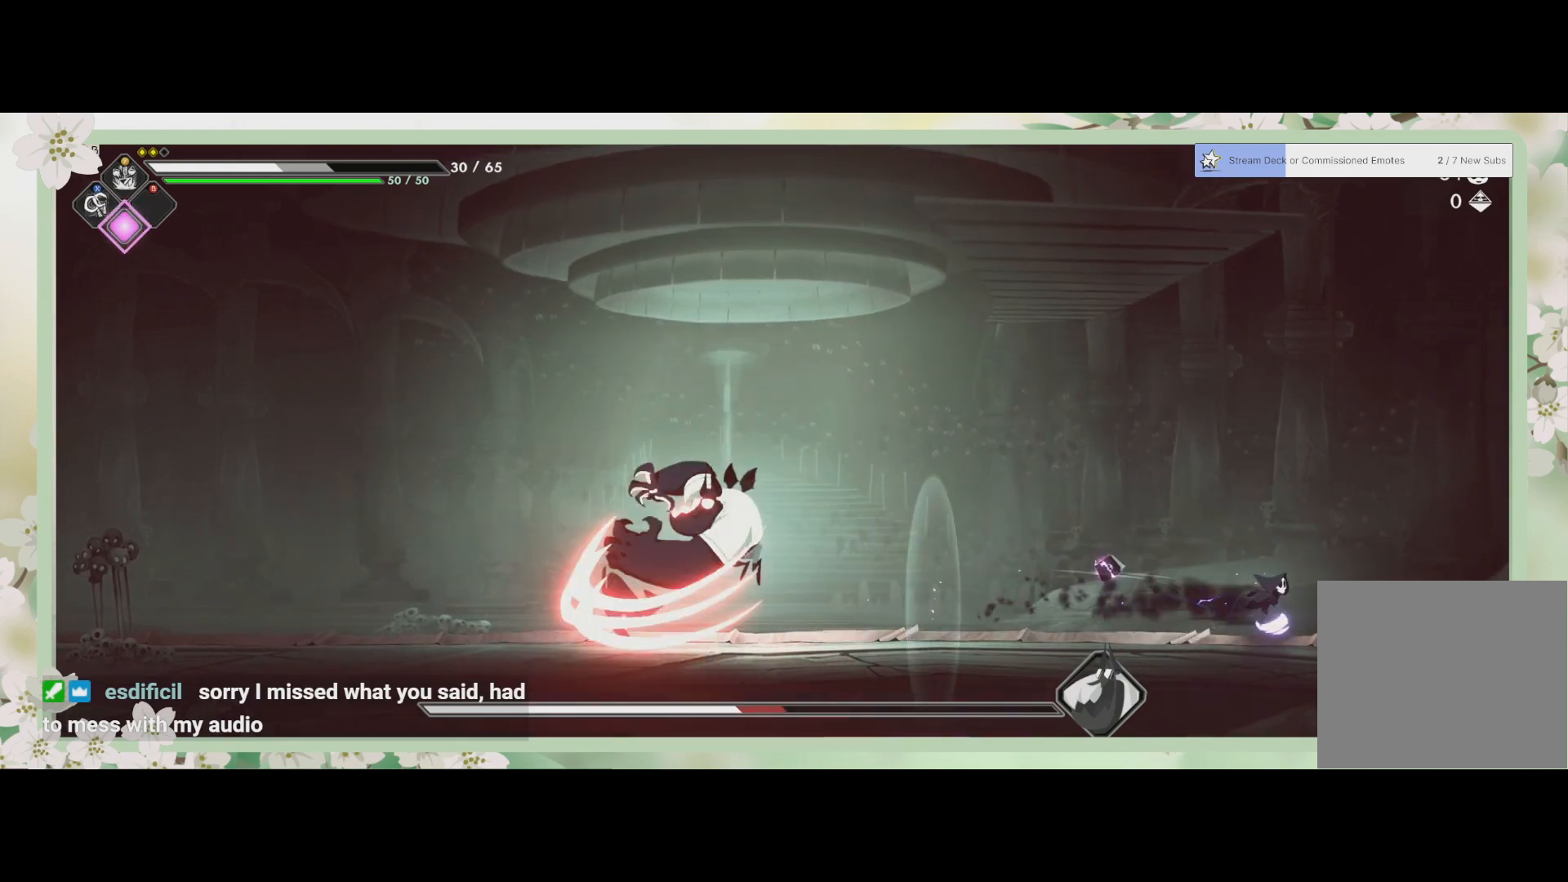
{"buttons": [], "left_stick": "left", "events": [[233, "left_stick", "left"]]}
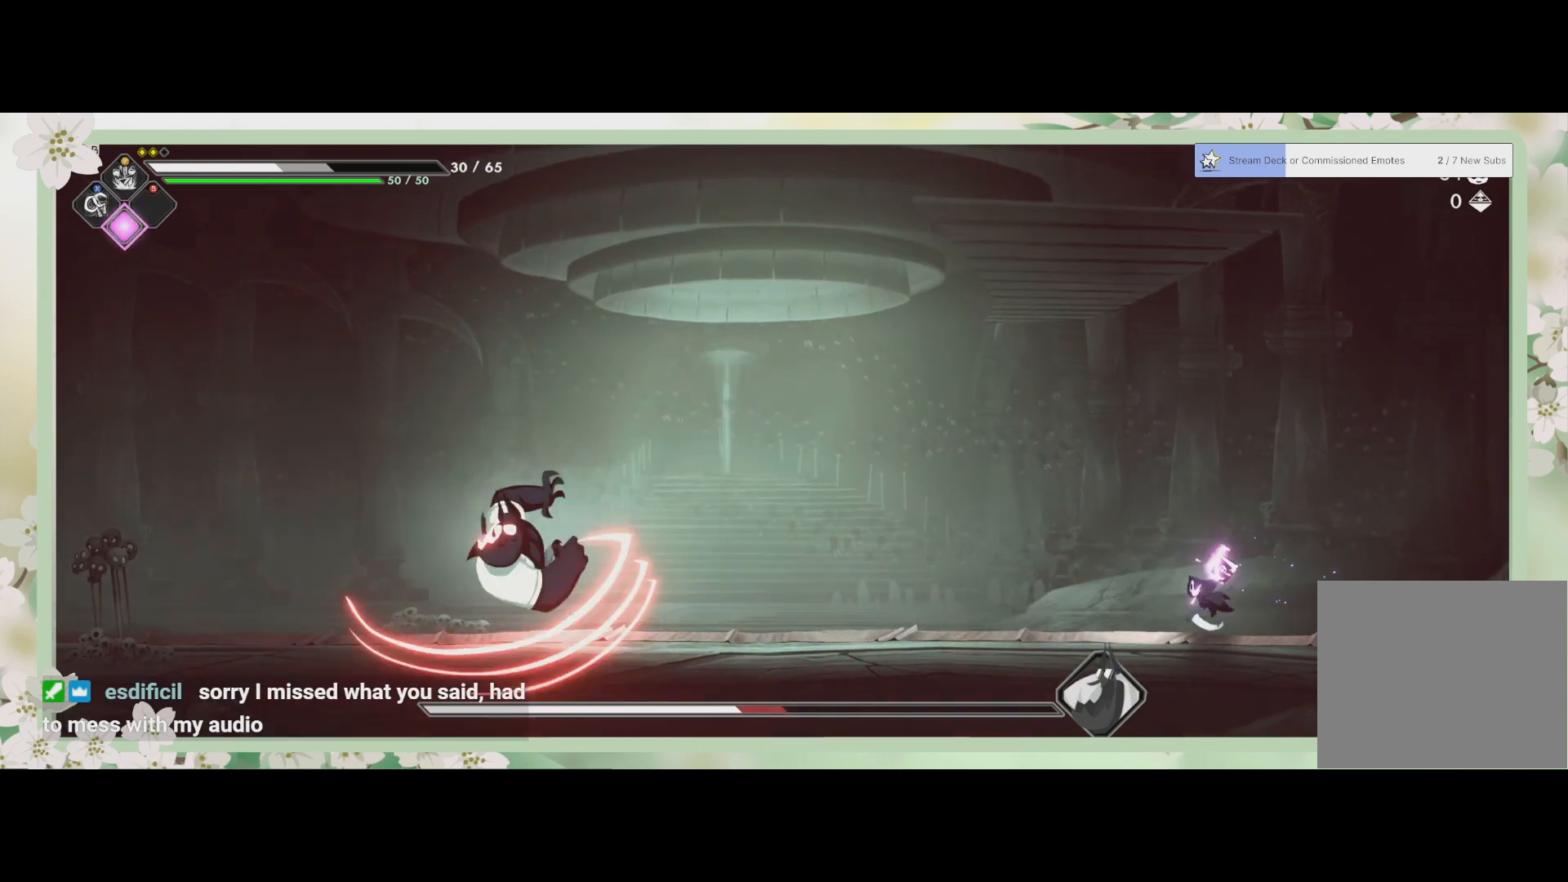
{"buttons": [], "left_stick": "left", "events": [[300, "R2", "down"], [467, "R2", "up"]]}
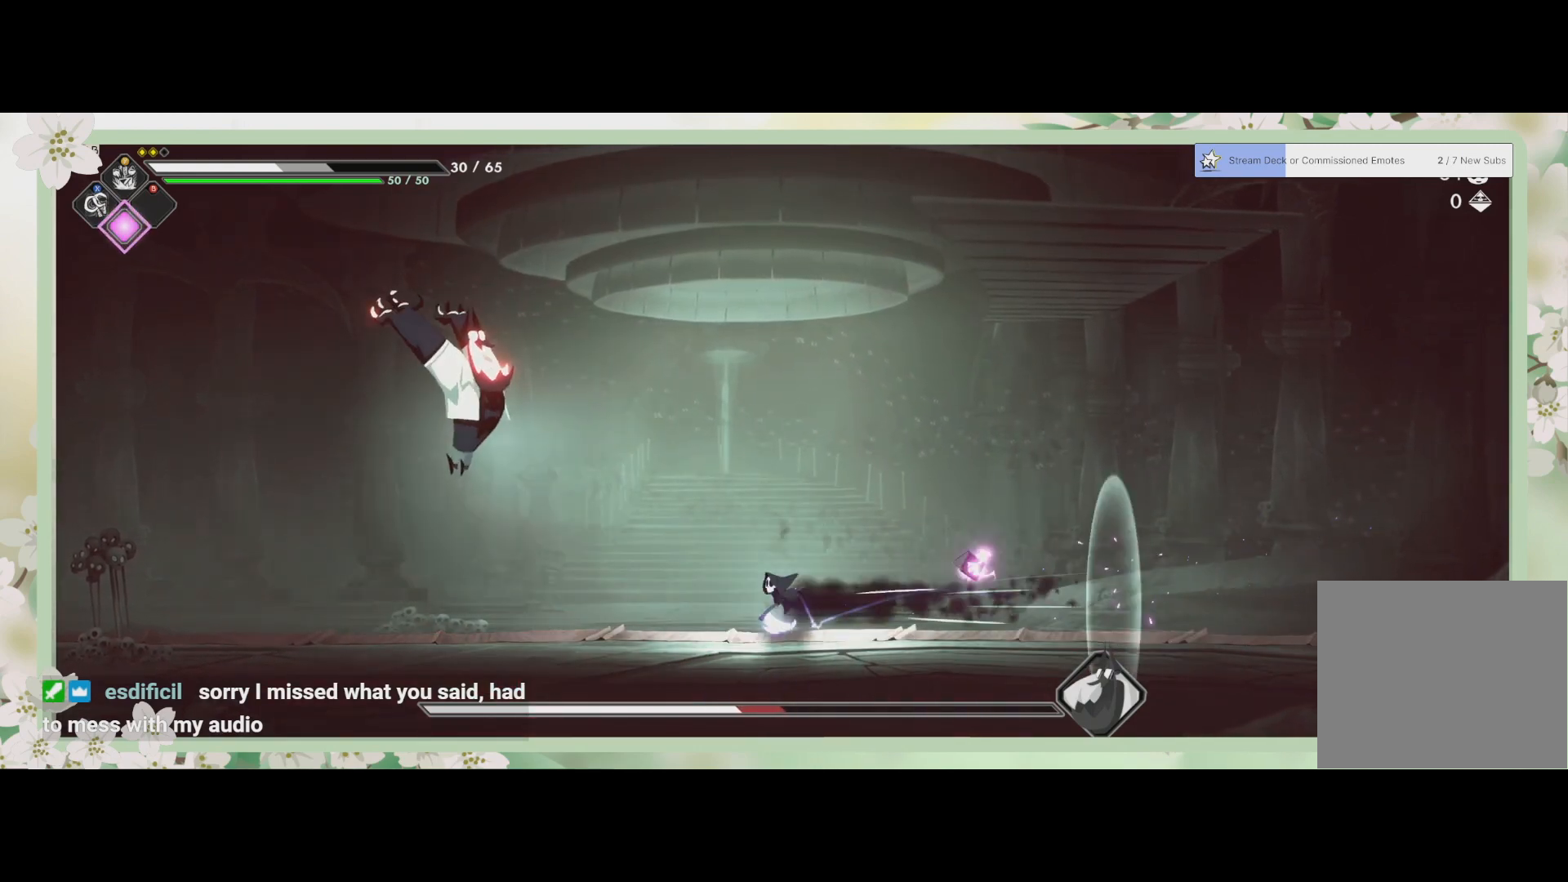
{"buttons": ["R2"], "left_stick": "left", "events": [[400, "R2", "down"]]}
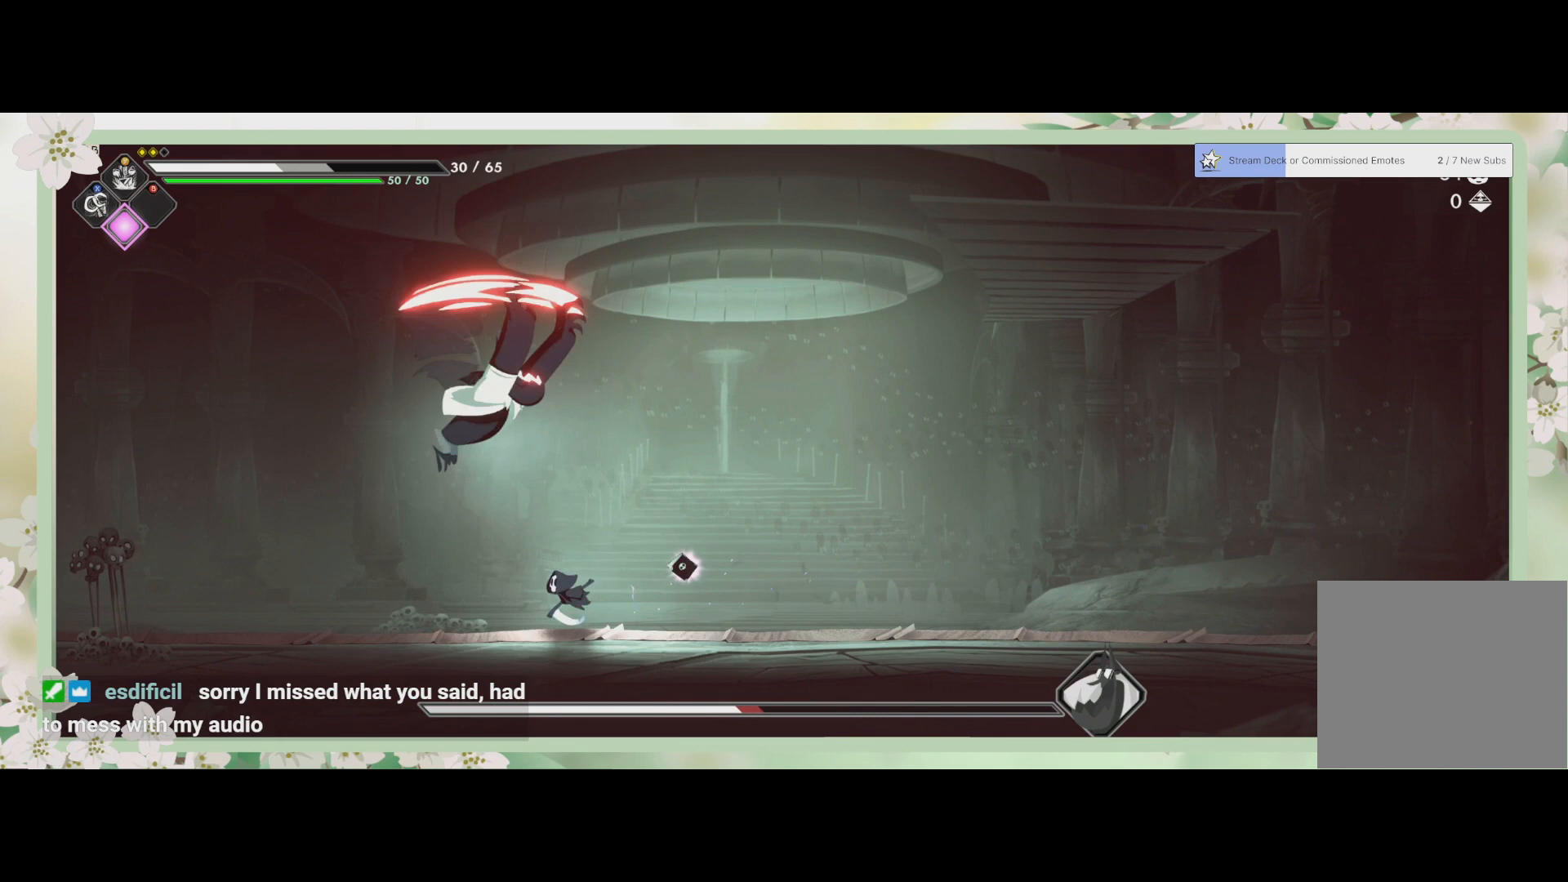
{"buttons": [], "left_stick": "right", "events": [[33, "R2", "up"], [167, "left_stick", "center"], [233, "left_stick", "right"], [400, "left_stick", "center"], [500, "left_stick", "right"]]}
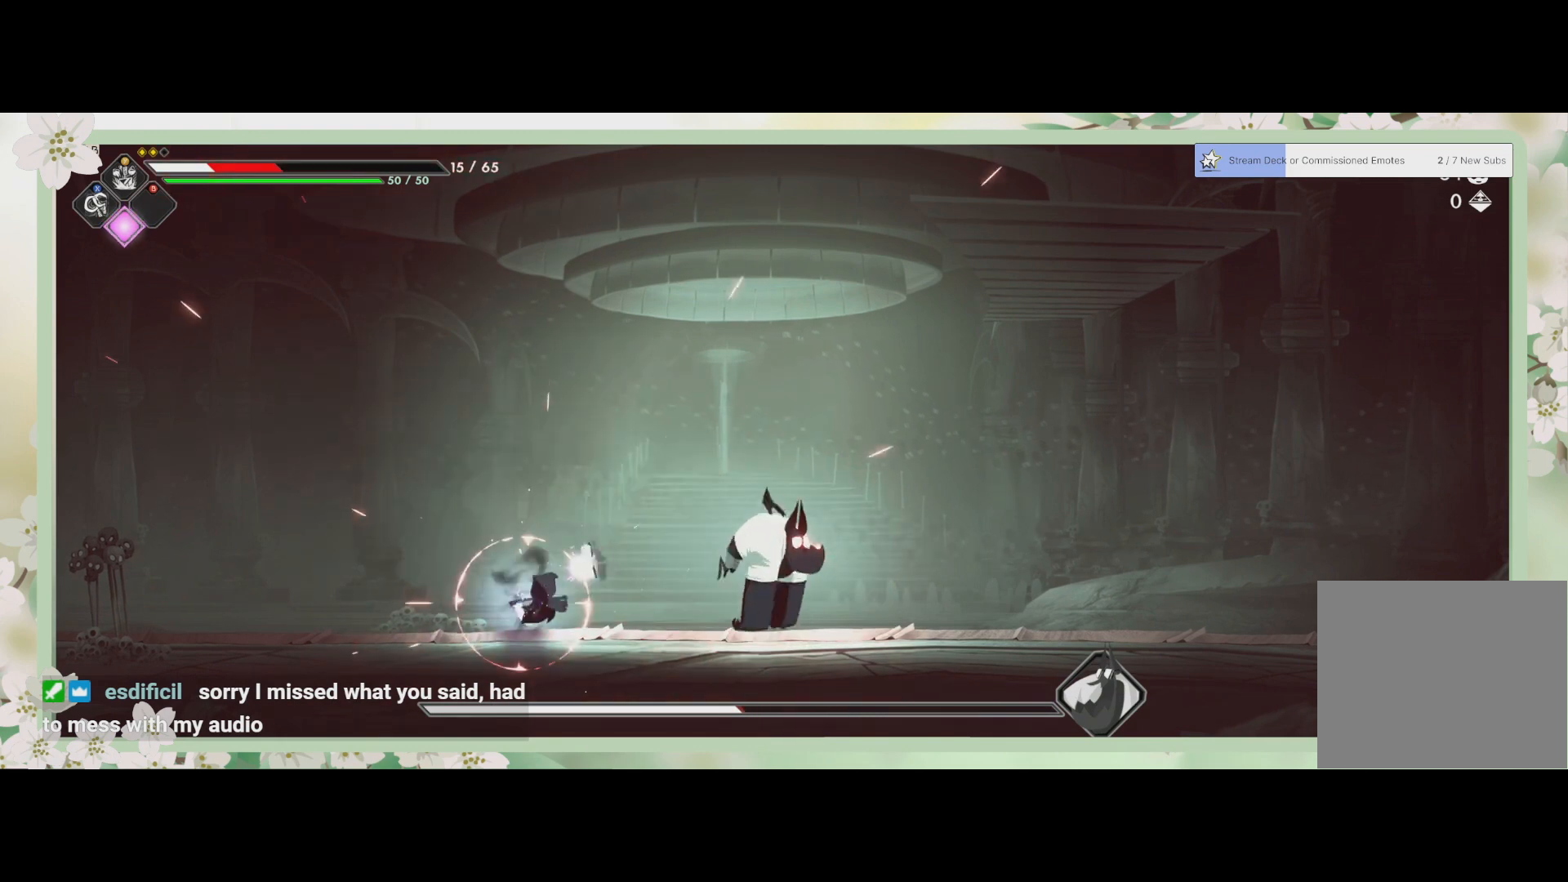
{"buttons": [], "left_stick": "center", "events": [[200, "SQUARE", "down"], [333, "SQUARE", "up"], [367, "left_stick", "center"], [400, "SQUARE", "down"], [467, "SQUARE", "up"]]}
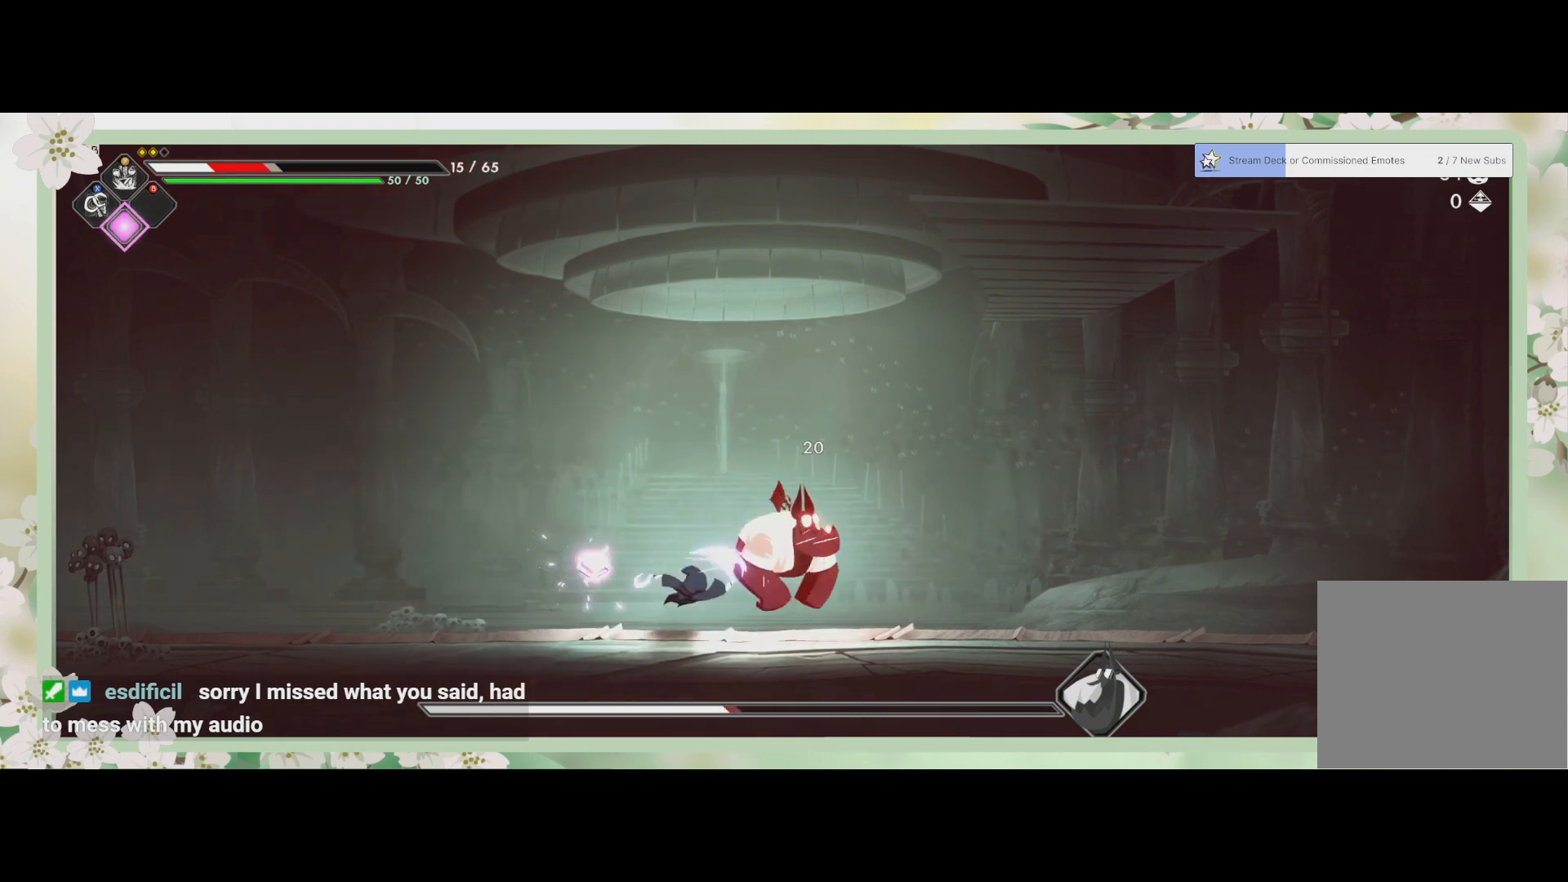
{"buttons": [], "left_stick": "center", "events": [[33, "SQUARE", "down"], [100, "SQUARE", "up"], [167, "SQUARE", "down"], [233, "SQUARE", "up"], [267, "SQUARE", "down"], [333, "SQUARE", "up"], [400, "SQUARE", "down"], [467, "SQUARE", "up"]]}
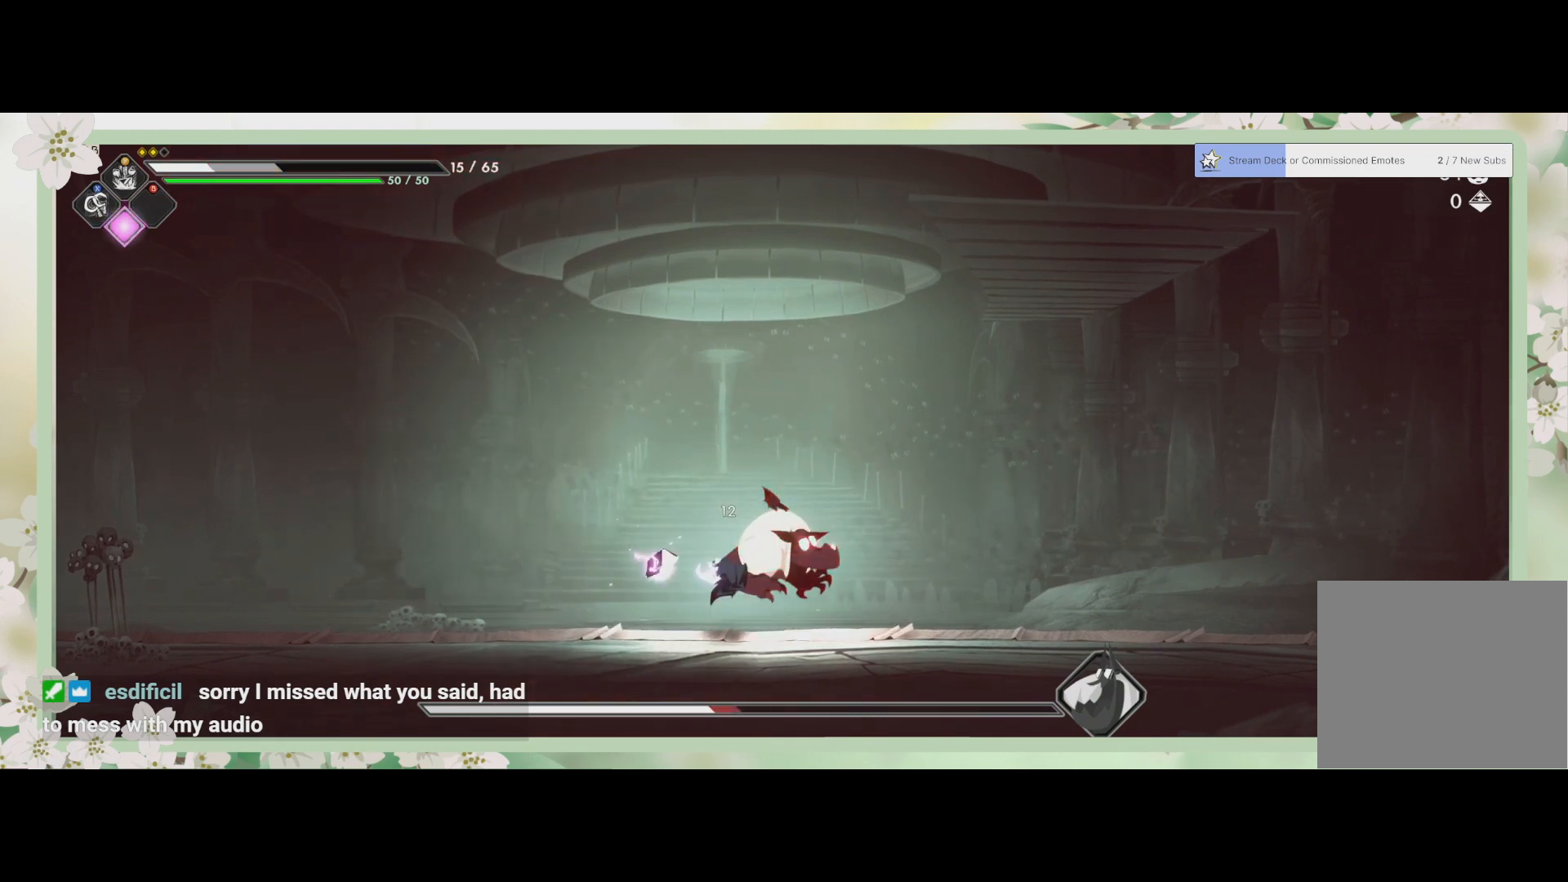
{"buttons": ["SQUARE"], "left_stick": "center", "events": [[33, "SQUARE", "down"], [100, "SQUARE", "up"], [167, "SQUARE", "down"], [200, "SQUARE", "up"], [367, "SQUARE", "down"], [433, "SQUARE", "up"], [500, "SQUARE", "down"]]}
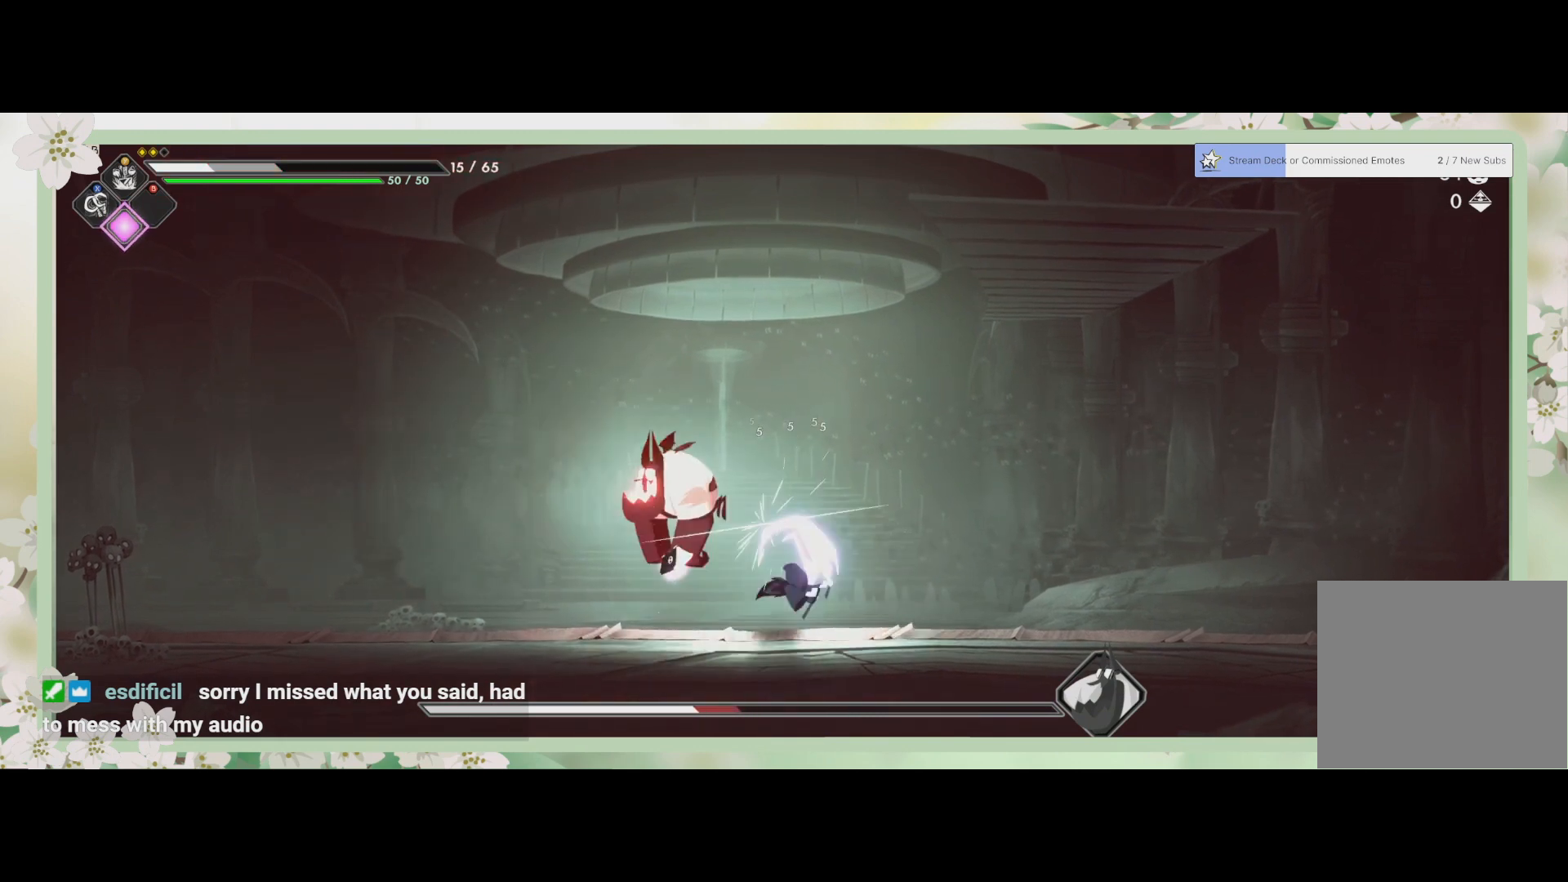
{"buttons": [], "left_stick": "right", "events": [[33, "SQUARE", "up"], [133, "SQUARE", "down"], [167, "SQUARE", "up"], [233, "SQUARE", "down"], [300, "SQUARE", "up"], [500, "left_stick", "right"]]}
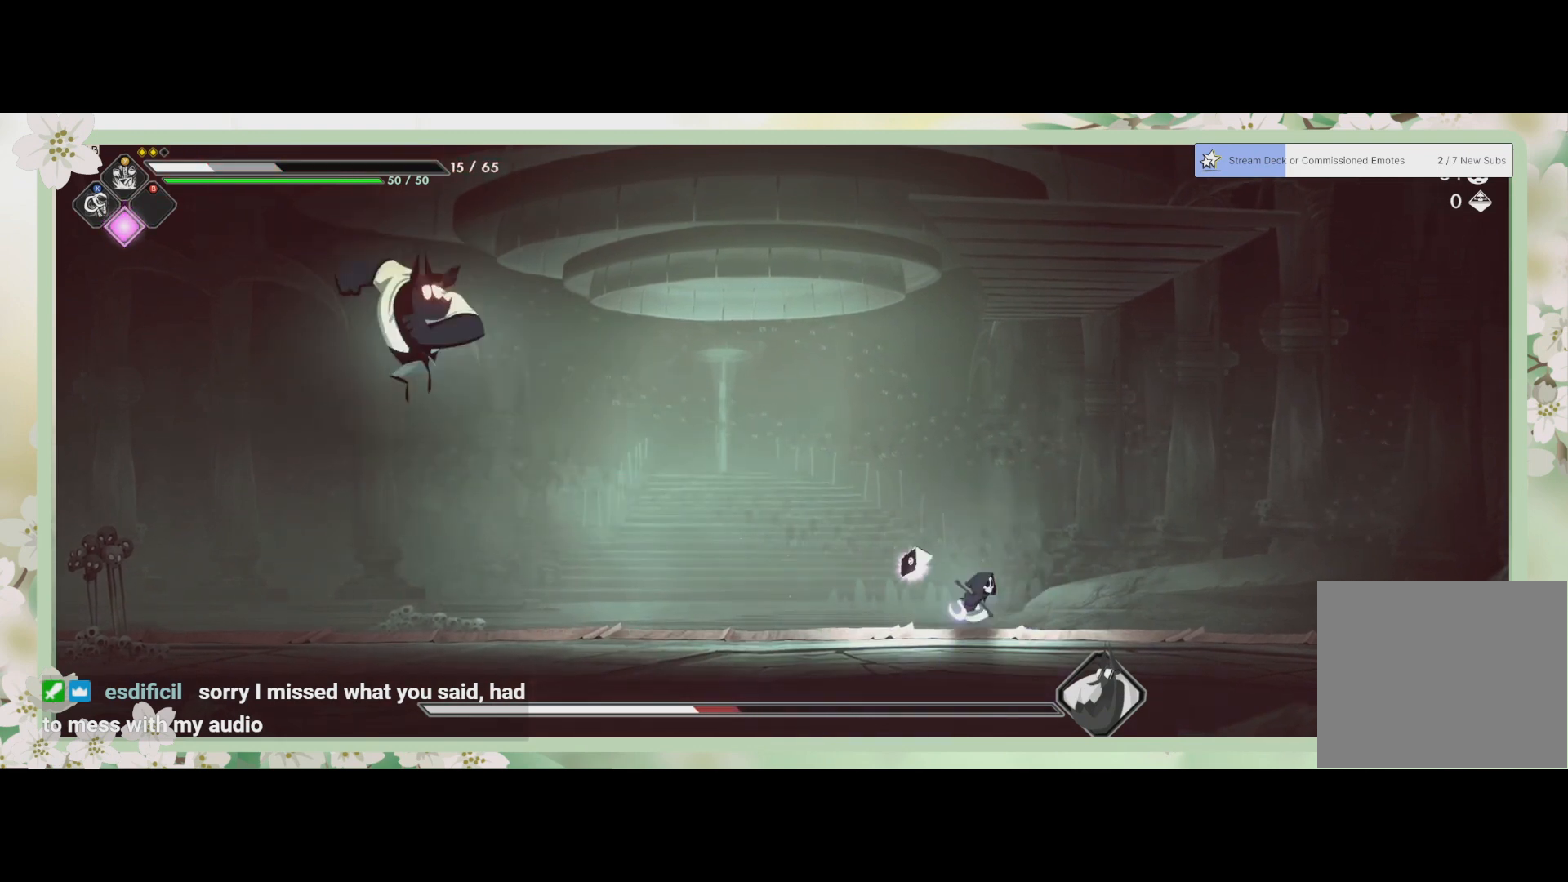
{"buttons": [], "left_stick": "right", "events": []}
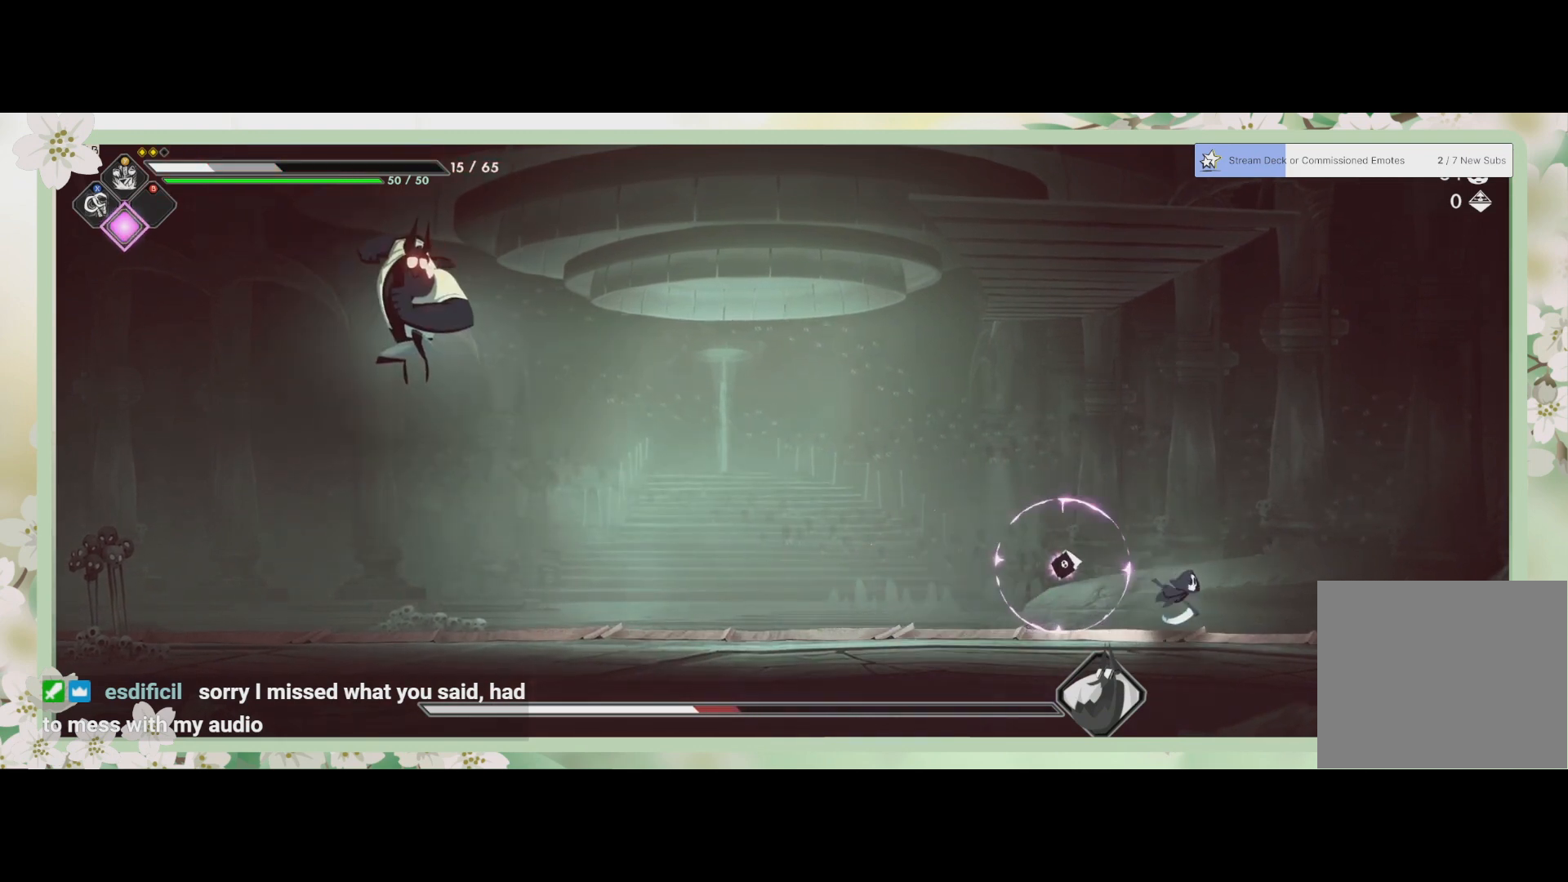
{"buttons": [], "left_stick": "right", "events": []}
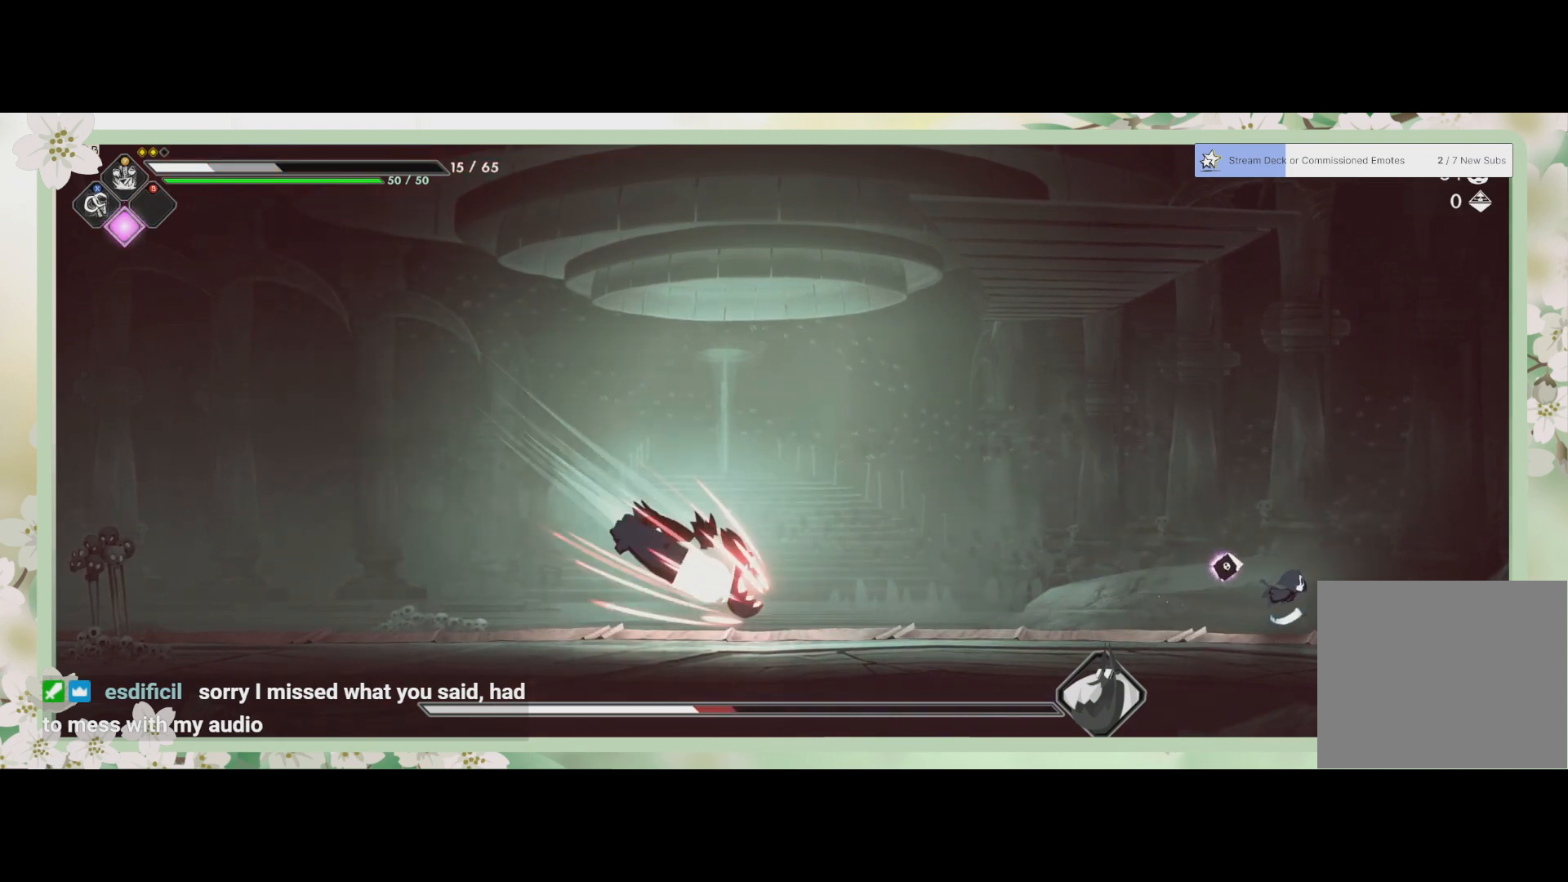
{"buttons": ["CROSS"], "left_stick": "up-left", "events": [[200, "CROSS", "down"], [200, "left_stick", "center"], [333, "CROSS", "up"], [367, "CROSS", "down"], [400, "left_stick", "up-left"]]}
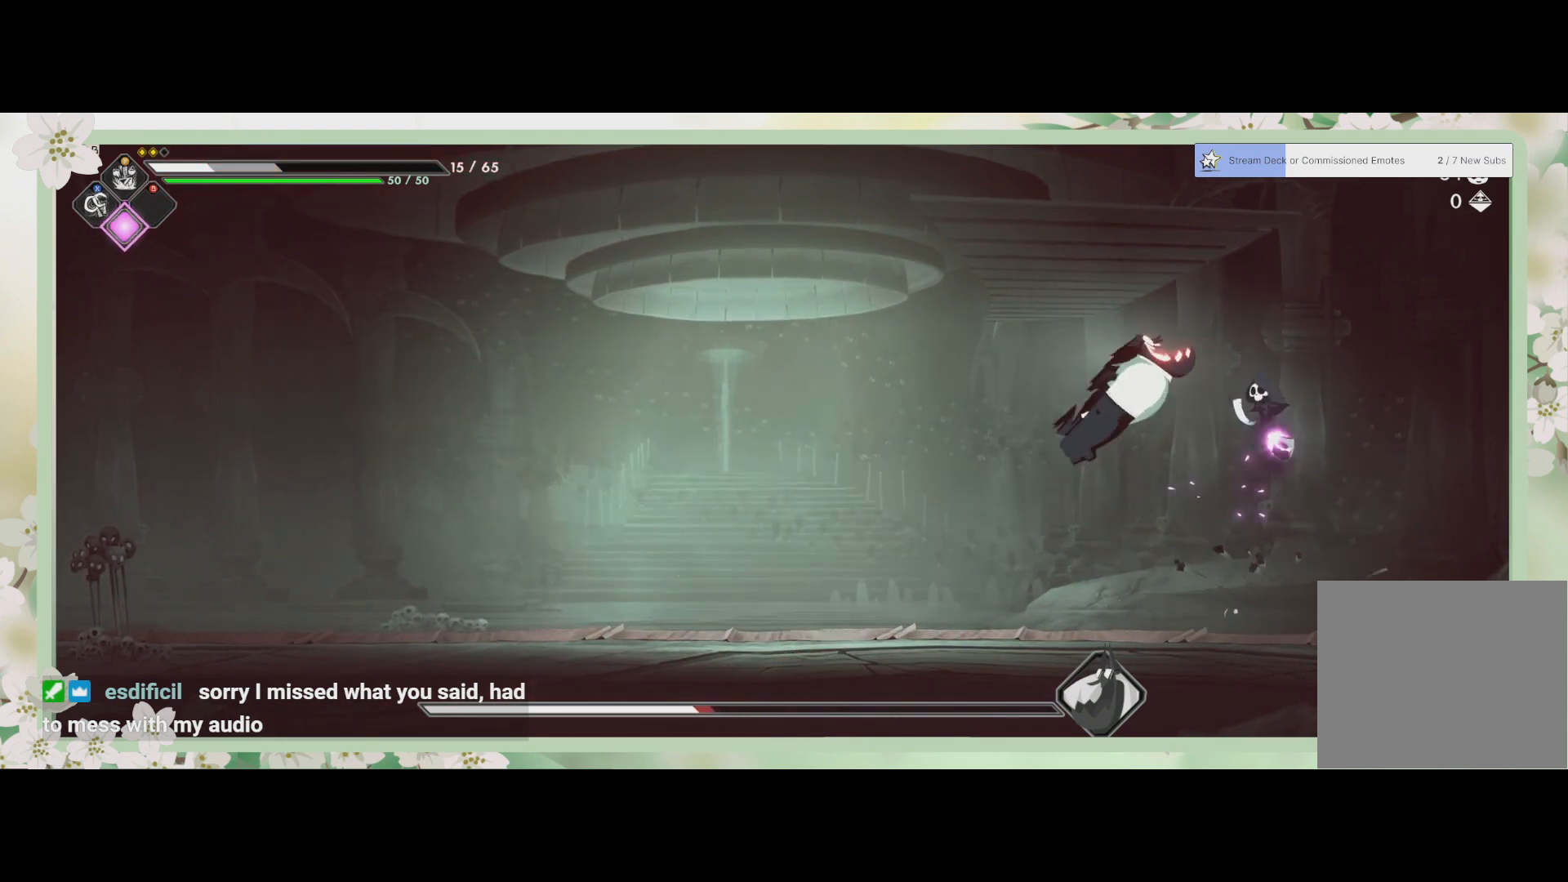
{"buttons": [], "left_stick": "left", "events": [[33, "CROSS", "up"], [267, "left_stick", "left"]]}
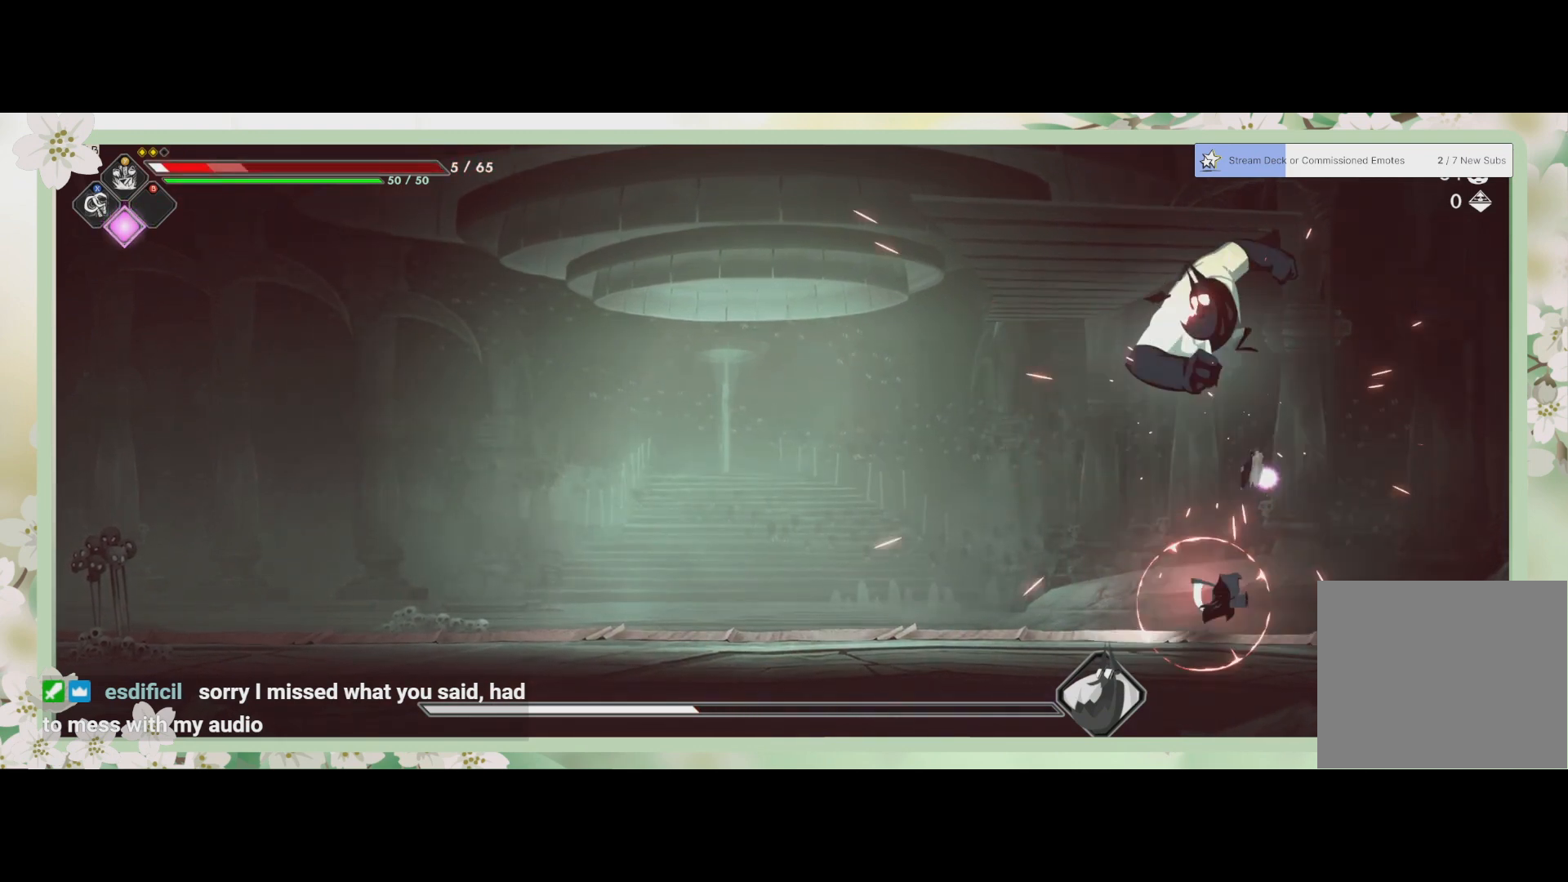
{"buttons": ["R2"], "left_stick": "left", "events": [[33, "R2", "down"], [233, "R2", "up"], [267, "R2", "down"], [433, "R2", "up"], [467, "R2", "down"]]}
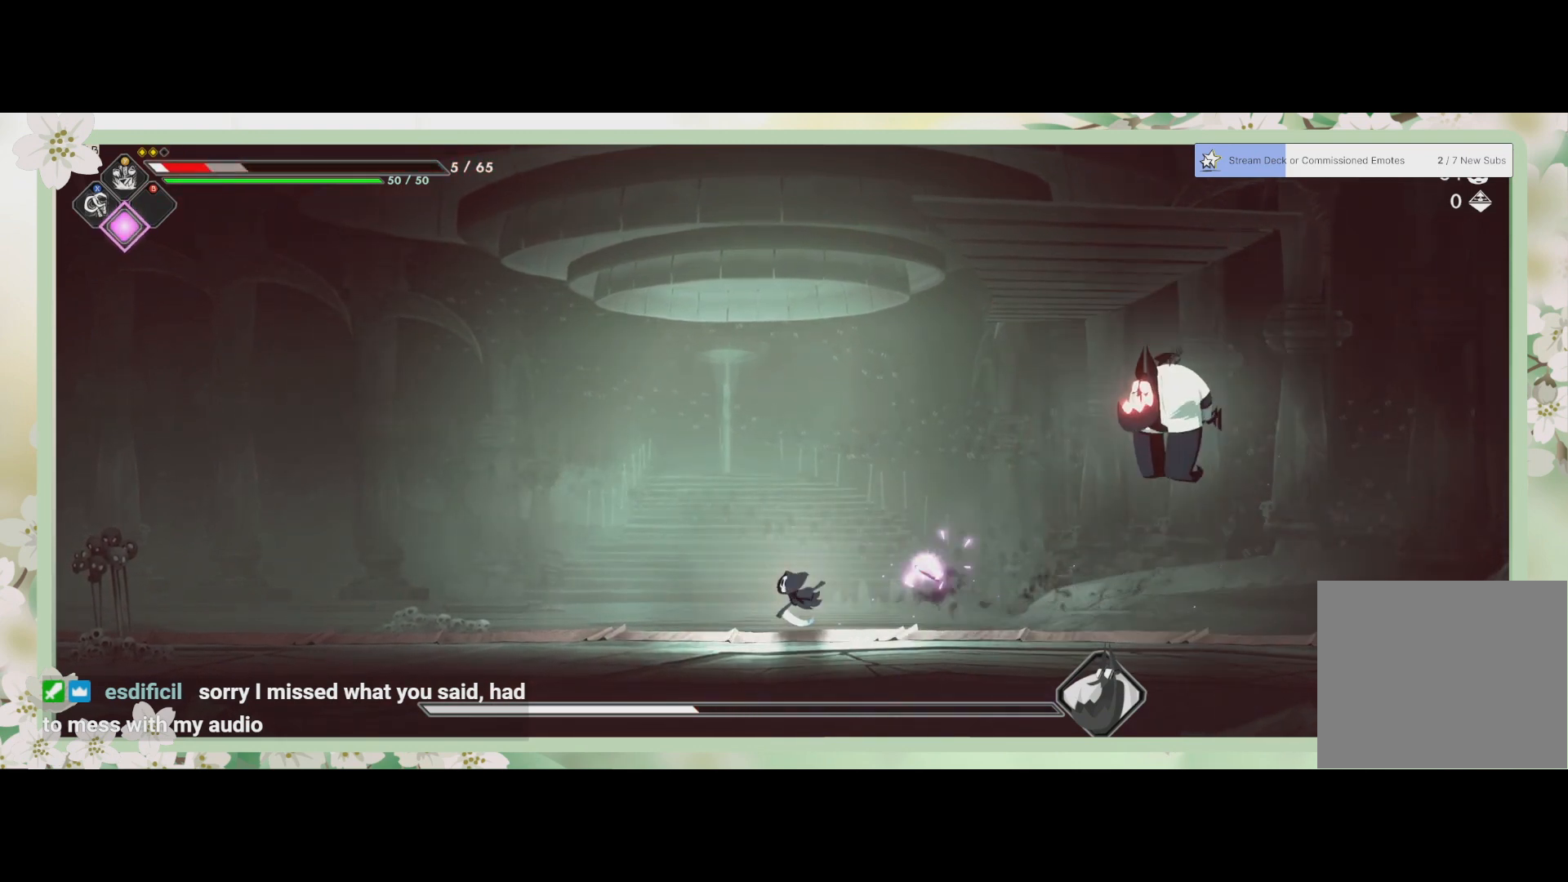
{"buttons": ["L1"], "left_stick": "left", "events": [[133, "R2", "up"], [433, "L1", "down"]]}
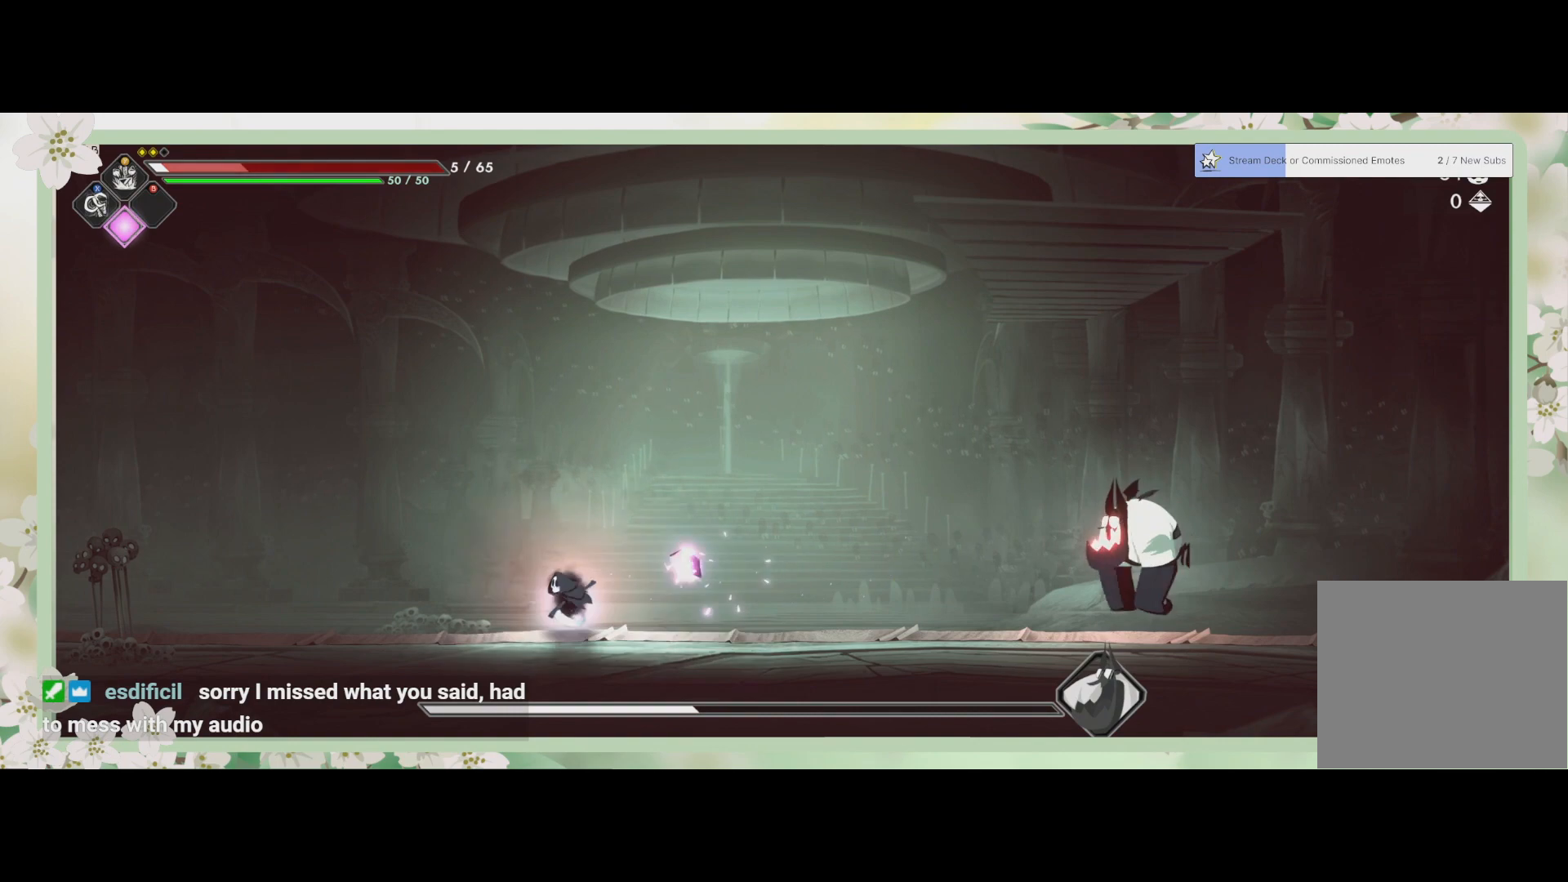
{"buttons": [], "left_stick": "left", "events": [[33, "L1", "up"]]}
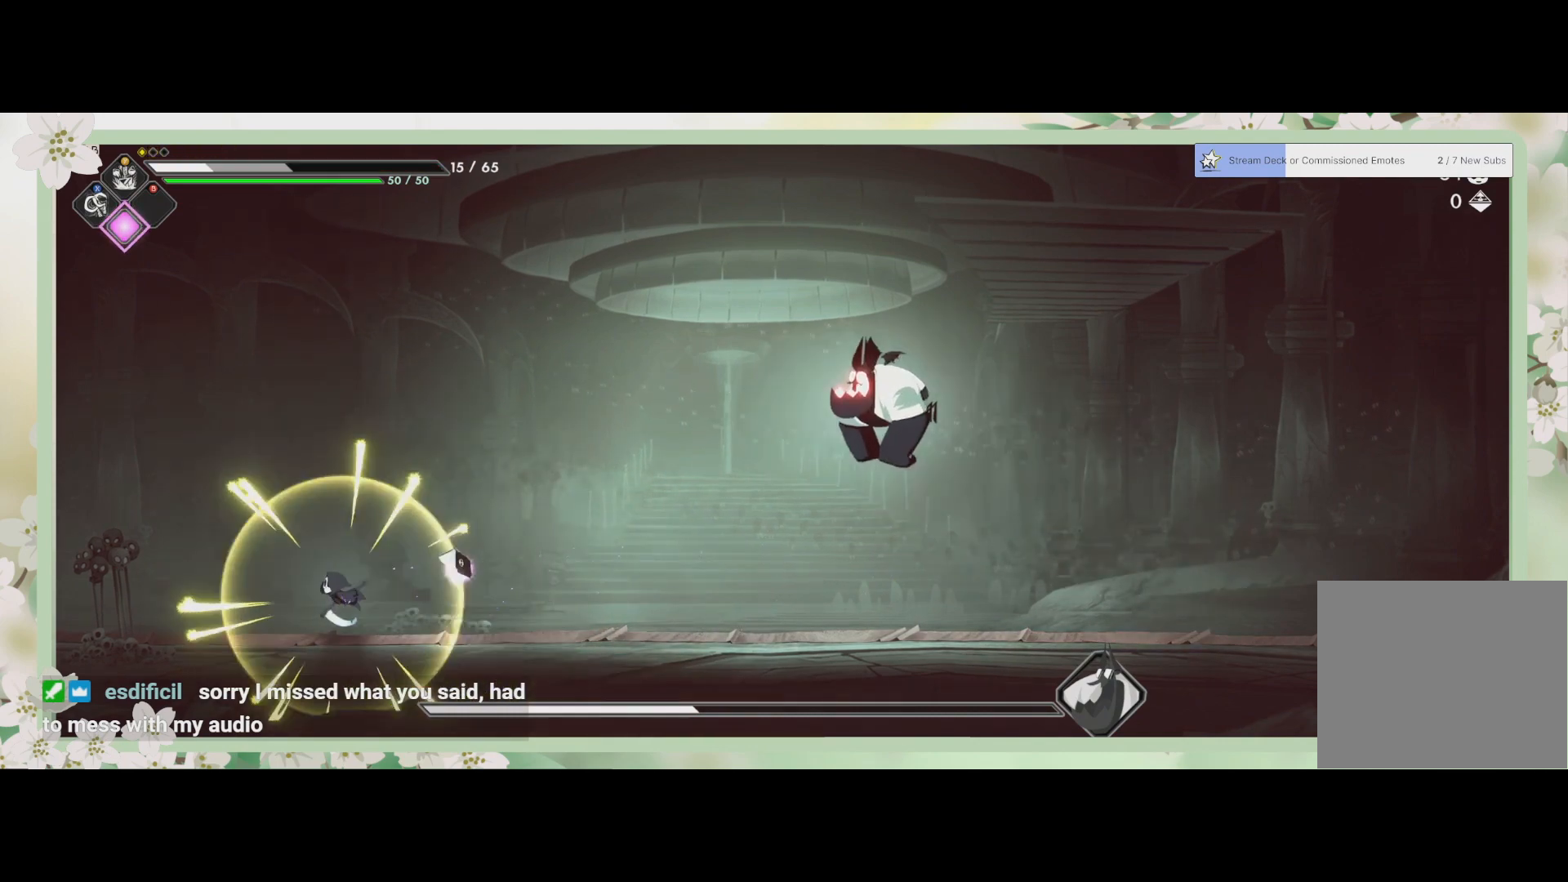
{"buttons": [], "left_stick": "right", "events": [[367, "left_stick", "right"]]}
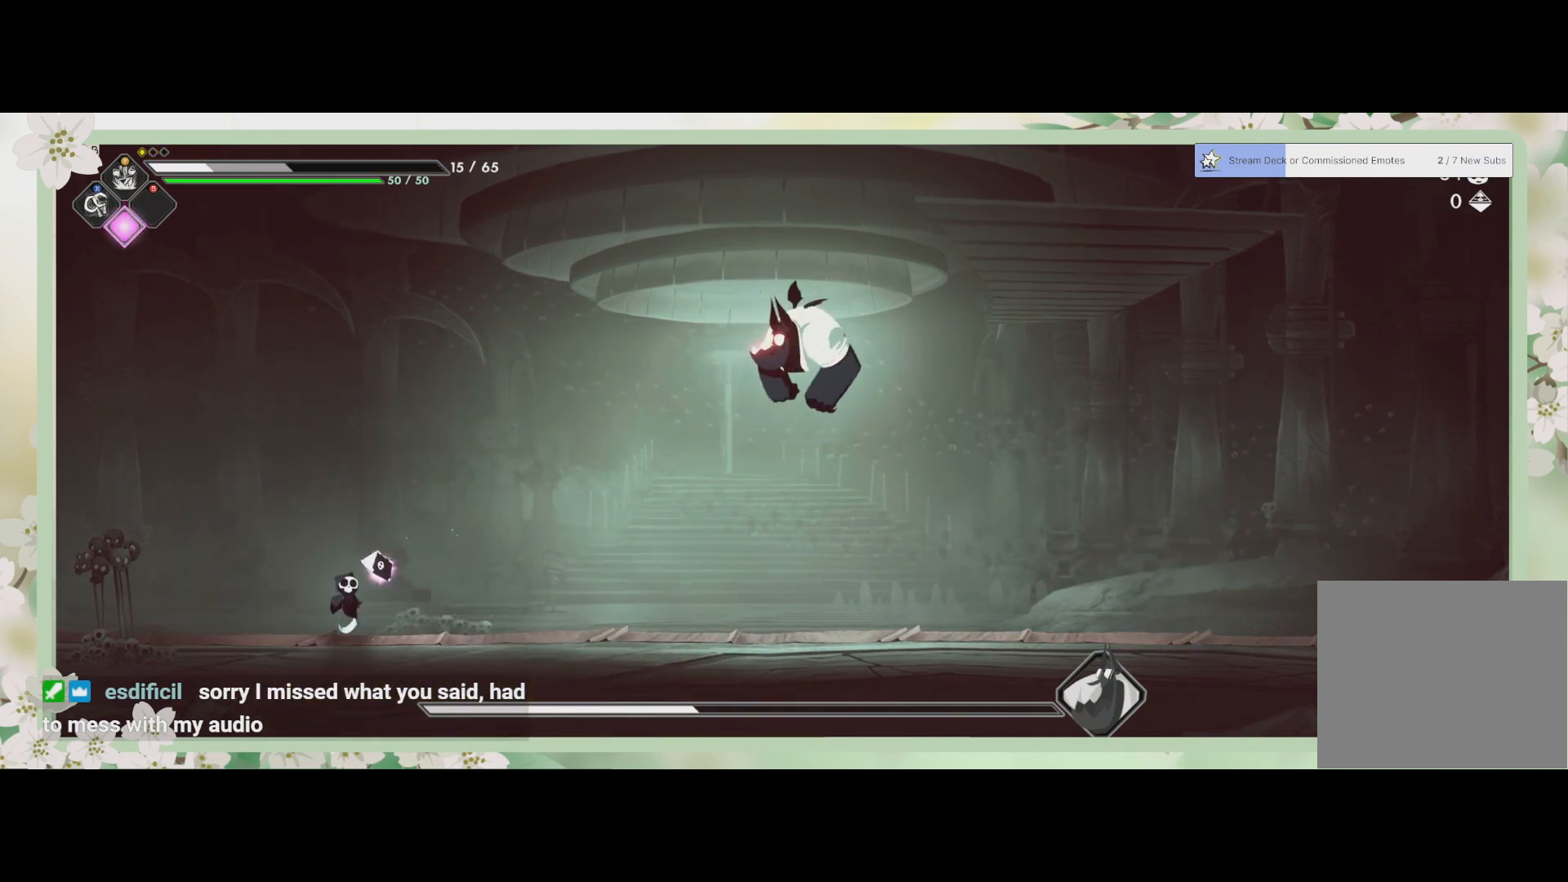
{"buttons": [], "left_stick": "right", "events": []}
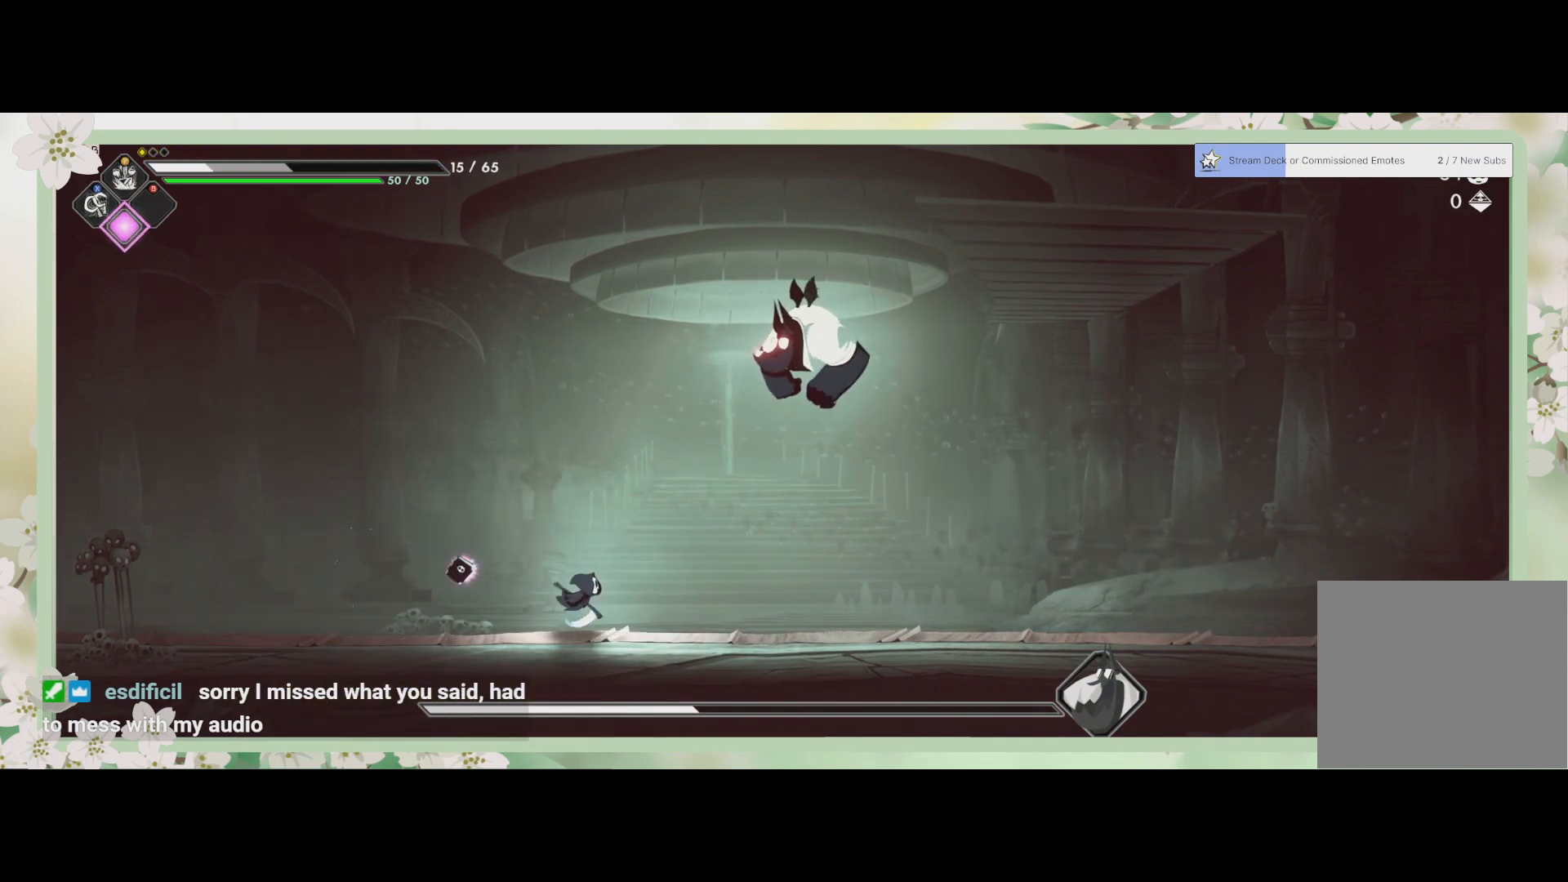
{"buttons": [], "left_stick": "right", "events": []}
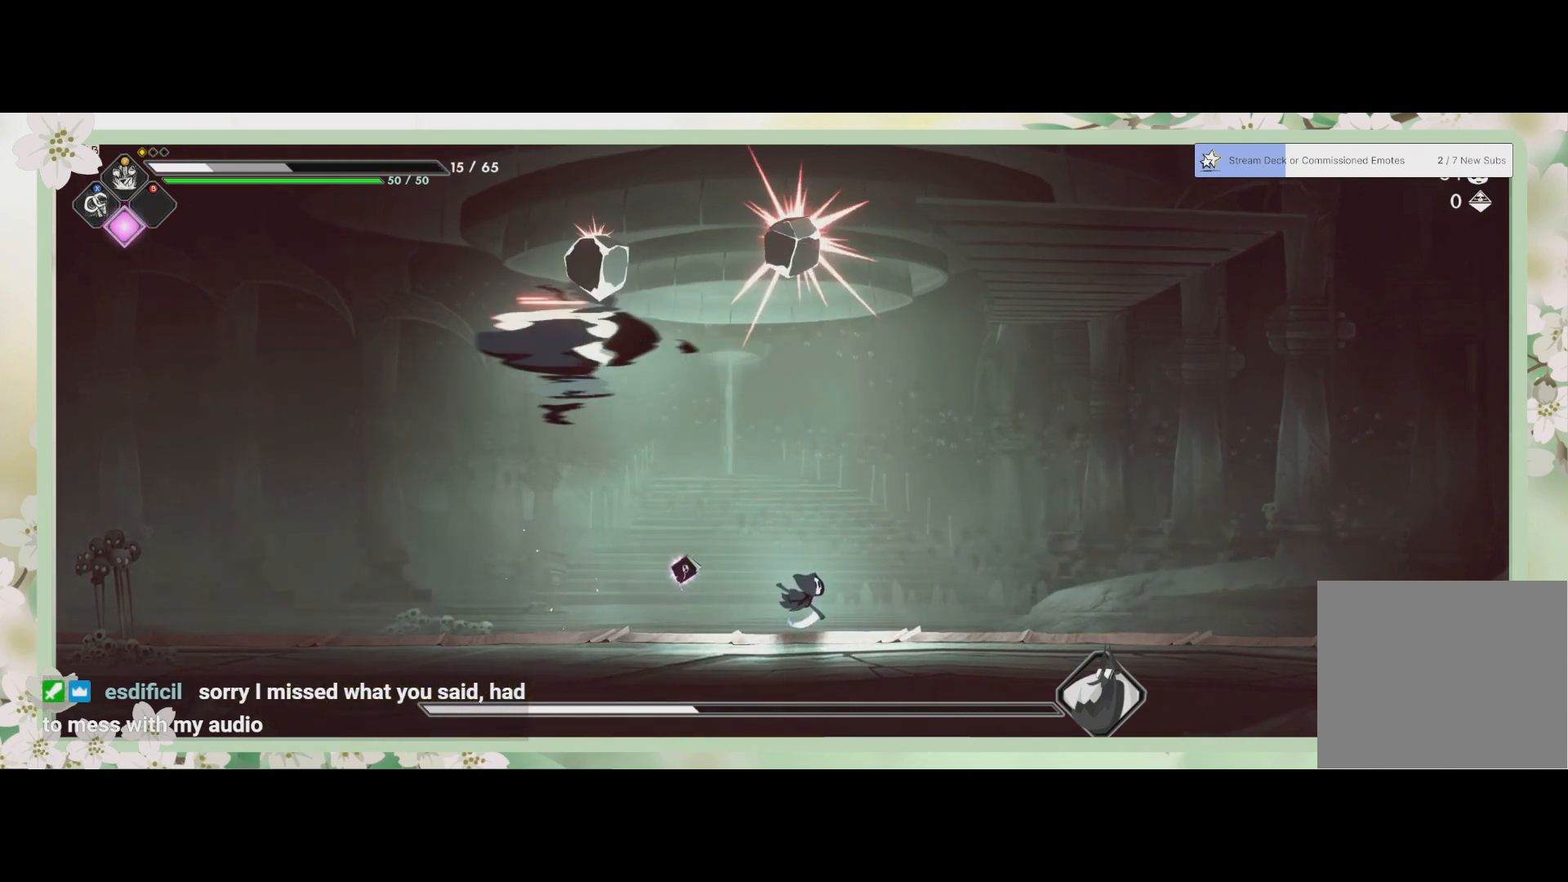
{"buttons": [], "left_stick": "right", "events": []}
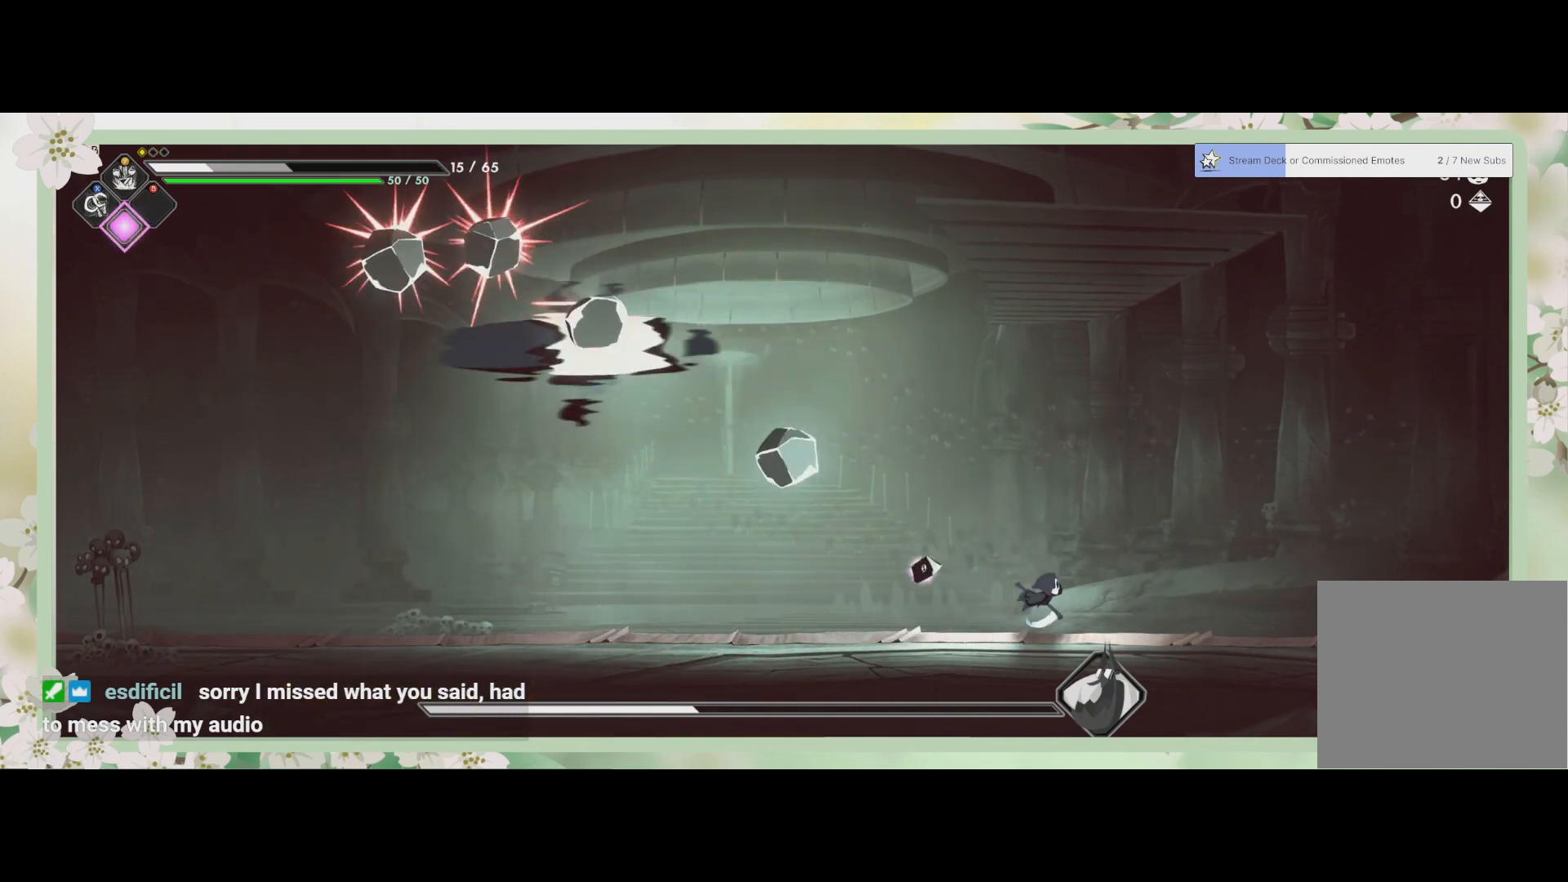
{"buttons": [], "left_stick": "center", "events": [[133, "left_stick", "center"]]}
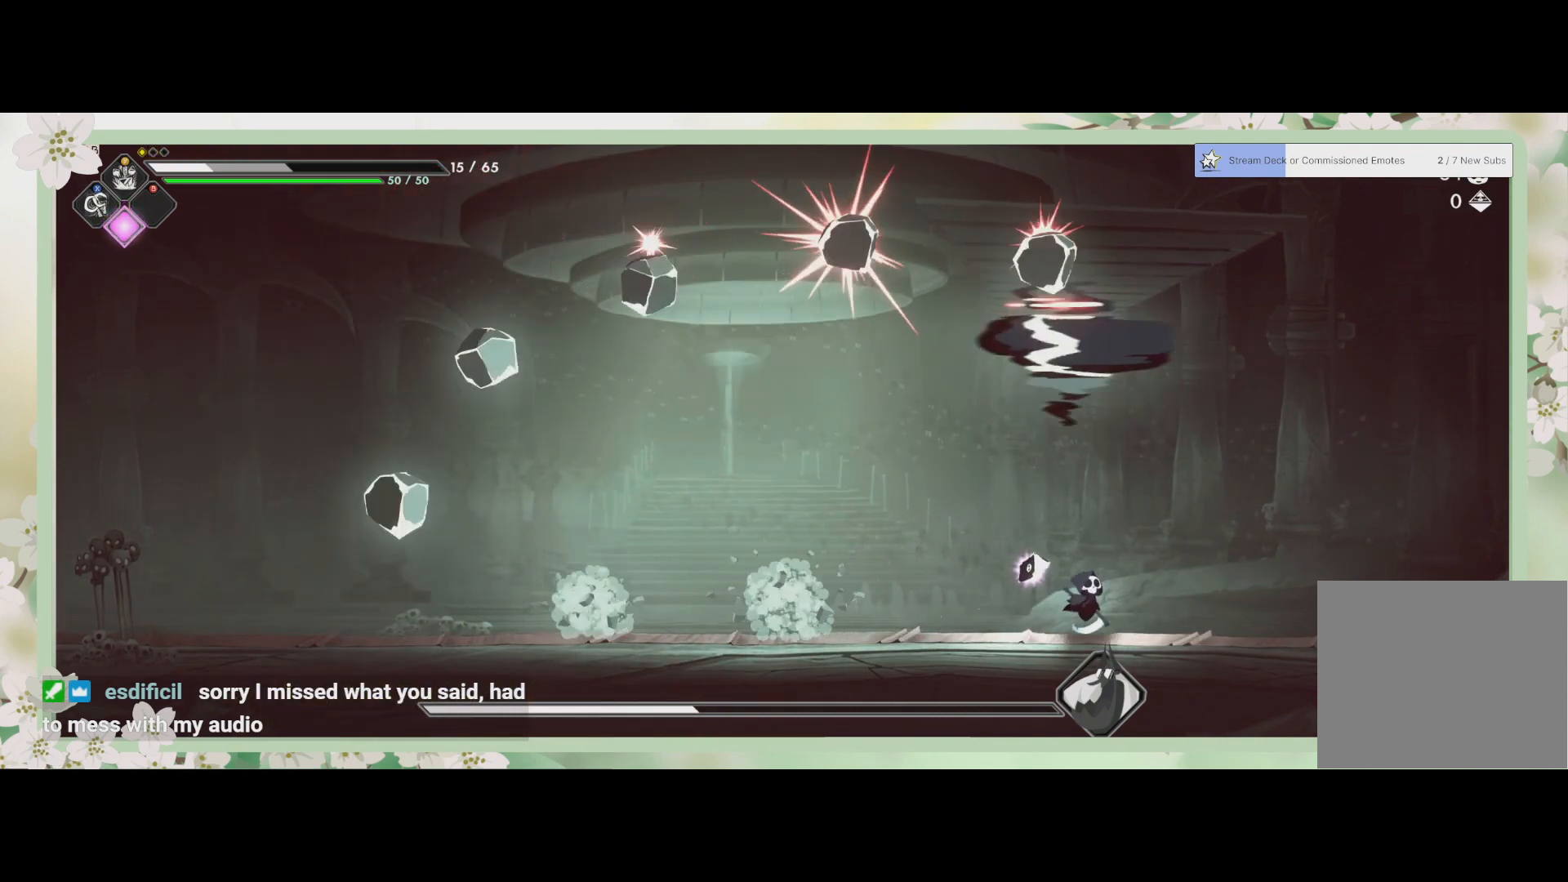
{"buttons": [], "left_stick": "right", "events": [[433, "left_stick", "right"]]}